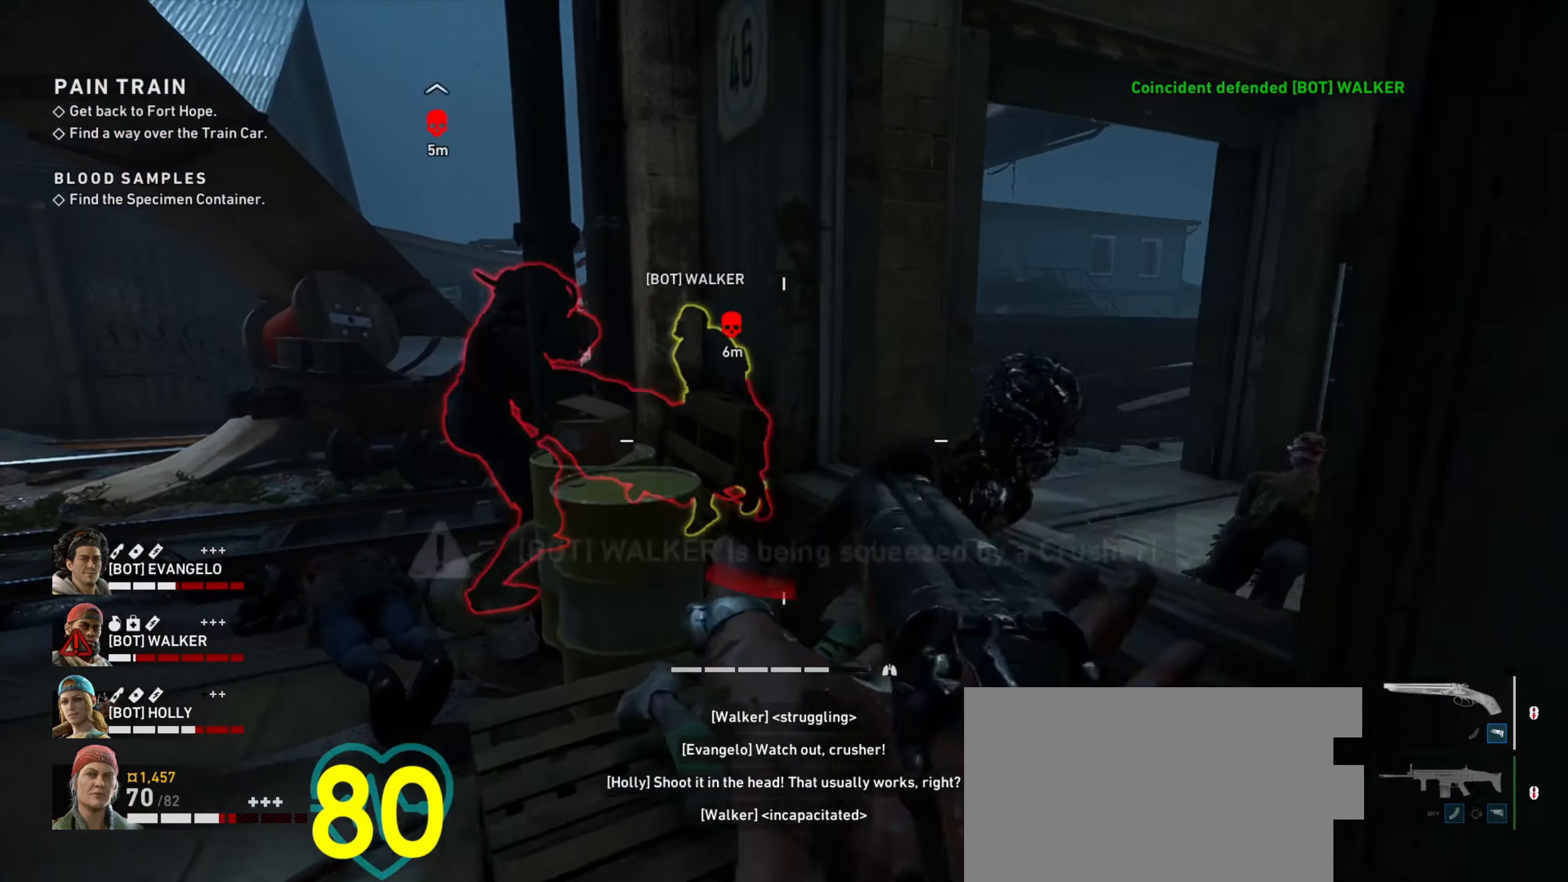
Gameplay with keyboard and mouse; each line is a JSON object with the keys and mouse buttons held at the frame after it. "events" lists presses ("down") and releases ("up") of "1", "2", "3", "4", "a", "alt", "c", "ctrl", "d", "e", "f", "q", "r", "s", "shift", "space", "tab", "v", "w", "x", "z", "mouse_left", "mouse_wheel" and "mouse_right" between this image and that frame as [ms after this image, input, new state], when the widget could be followed in between. "mouse_left", "mouse_wheel", "mouse_right" = the "left", "wheel", "right" buttons of the "mouse" list. No other keys are recorded. "wheel" means that the mouse wheel is clicked or scrolled. Not read: mouse_move.
{"keys": ["w"], "mouse": [], "events": [[16, "w", "up"], [350, "w", "down"], [400, "a", "up"]]}
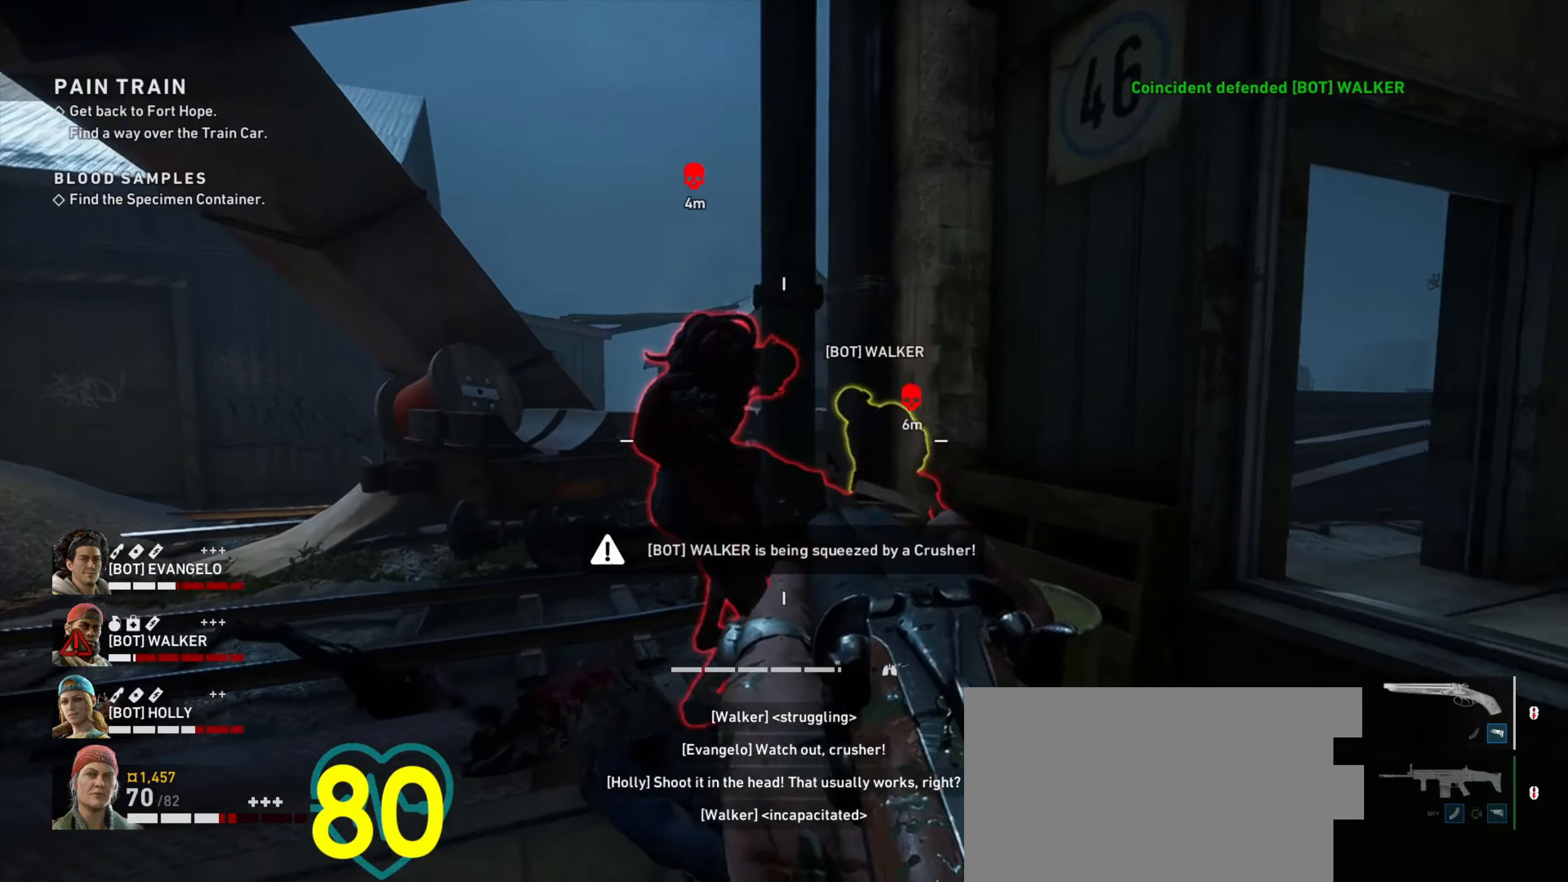
{"keys": ["d", "s"], "mouse": [], "events": [[33, "mouse_left", "down"], [133, "mouse_left", "up"], [166, "mouse_left", "down"], [166, "w", "up"], [266, "d", "down"], [266, "mouse_left", "up"], [266, "s", "down"]]}
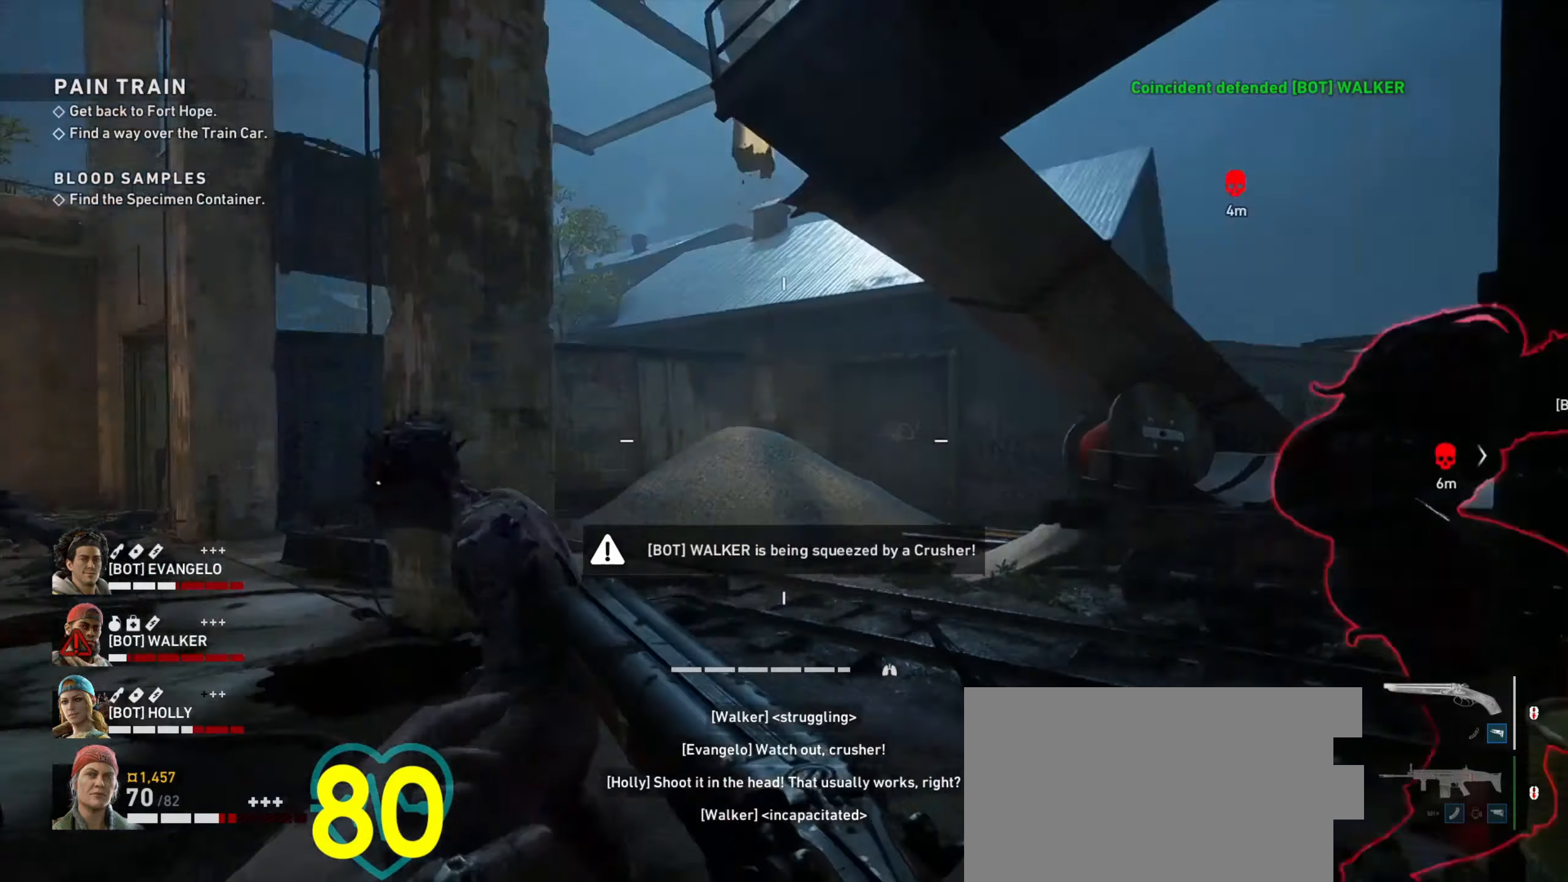
{"keys": ["d", "w"], "mouse": [], "events": [[50, "s", "up"], [150, "d", "up"], [200, "a", "down"], [200, "w", "down"], [283, "a", "up"], [450, "d", "down"]]}
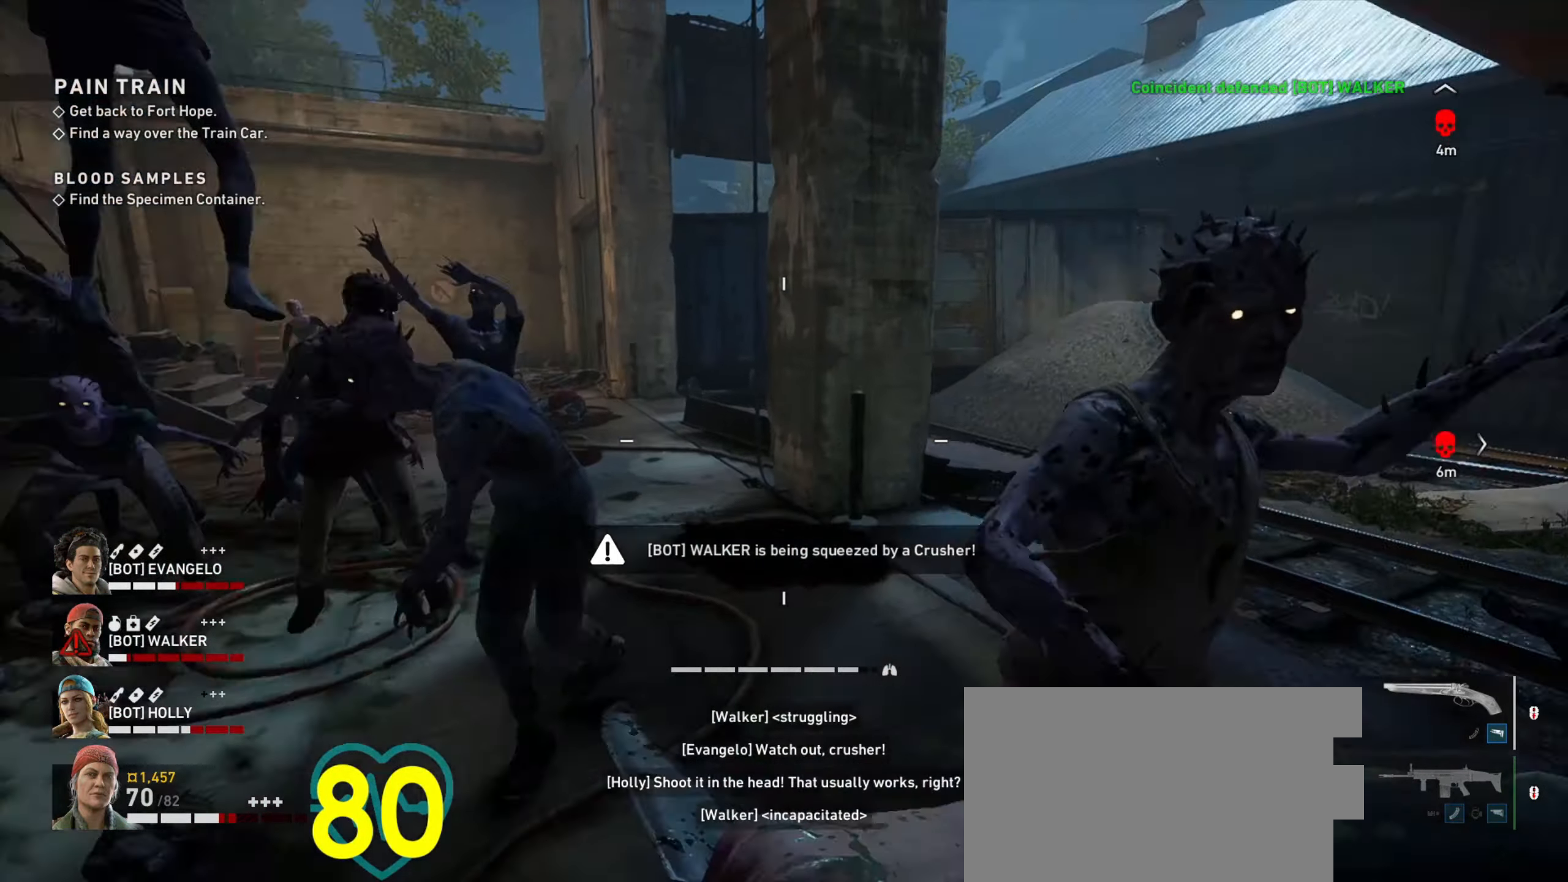
{"keys": ["a", "w"], "mouse": [], "events": [[300, "d", "up"], [450, "a", "down"]]}
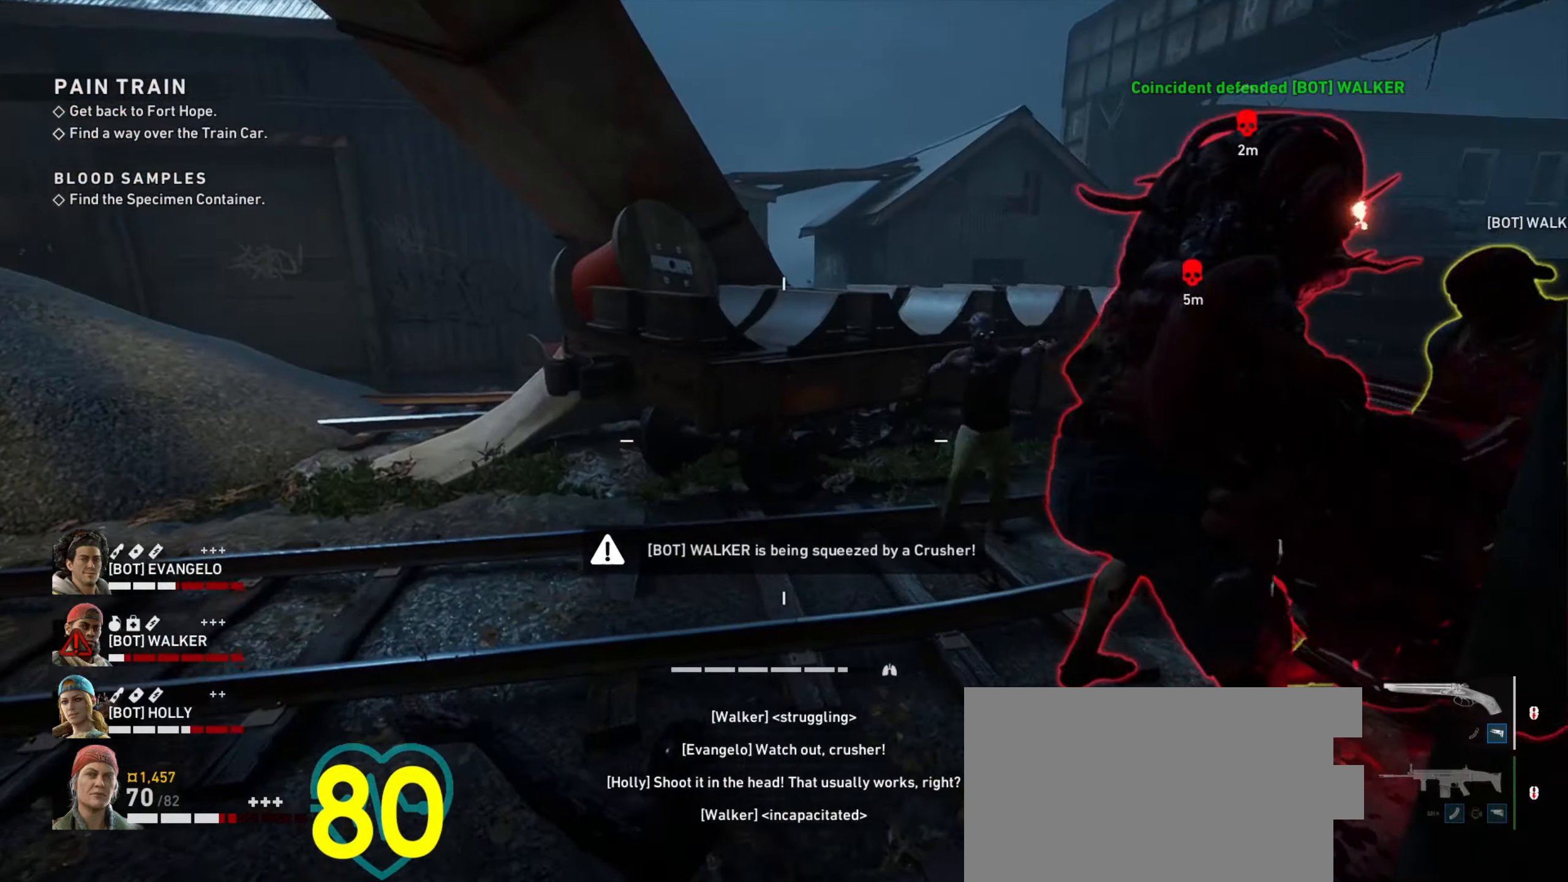
{"keys": ["w"], "mouse": ["left"], "events": [[367, "a", "up"], [367, "mouse_left", "down"], [450, "mouse_left", "up"], [500, "mouse_left", "down"]]}
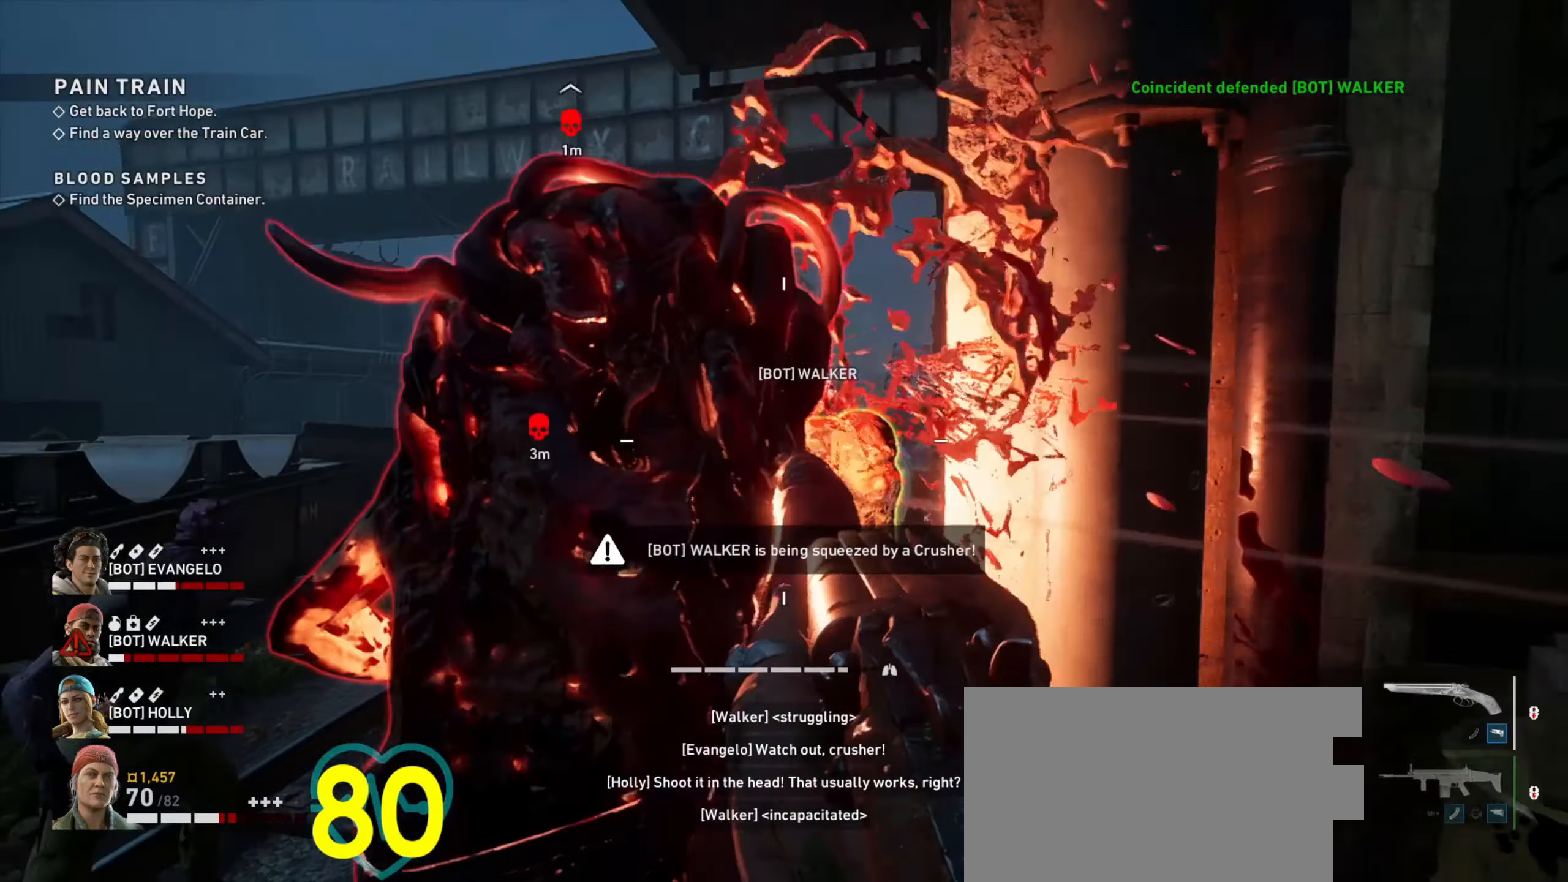
{"keys": ["a", "s"], "mouse": [], "events": [[50, "a", "down"], [100, "mouse_left", "up"], [100, "w", "up"], [150, "a", "up"], [150, "mouse_left", "down"], [233, "mouse_left", "up"], [233, "s", "down"], [283, "a", "down"], [283, "mouse_left", "down"], [383, "mouse_left", "up"]]}
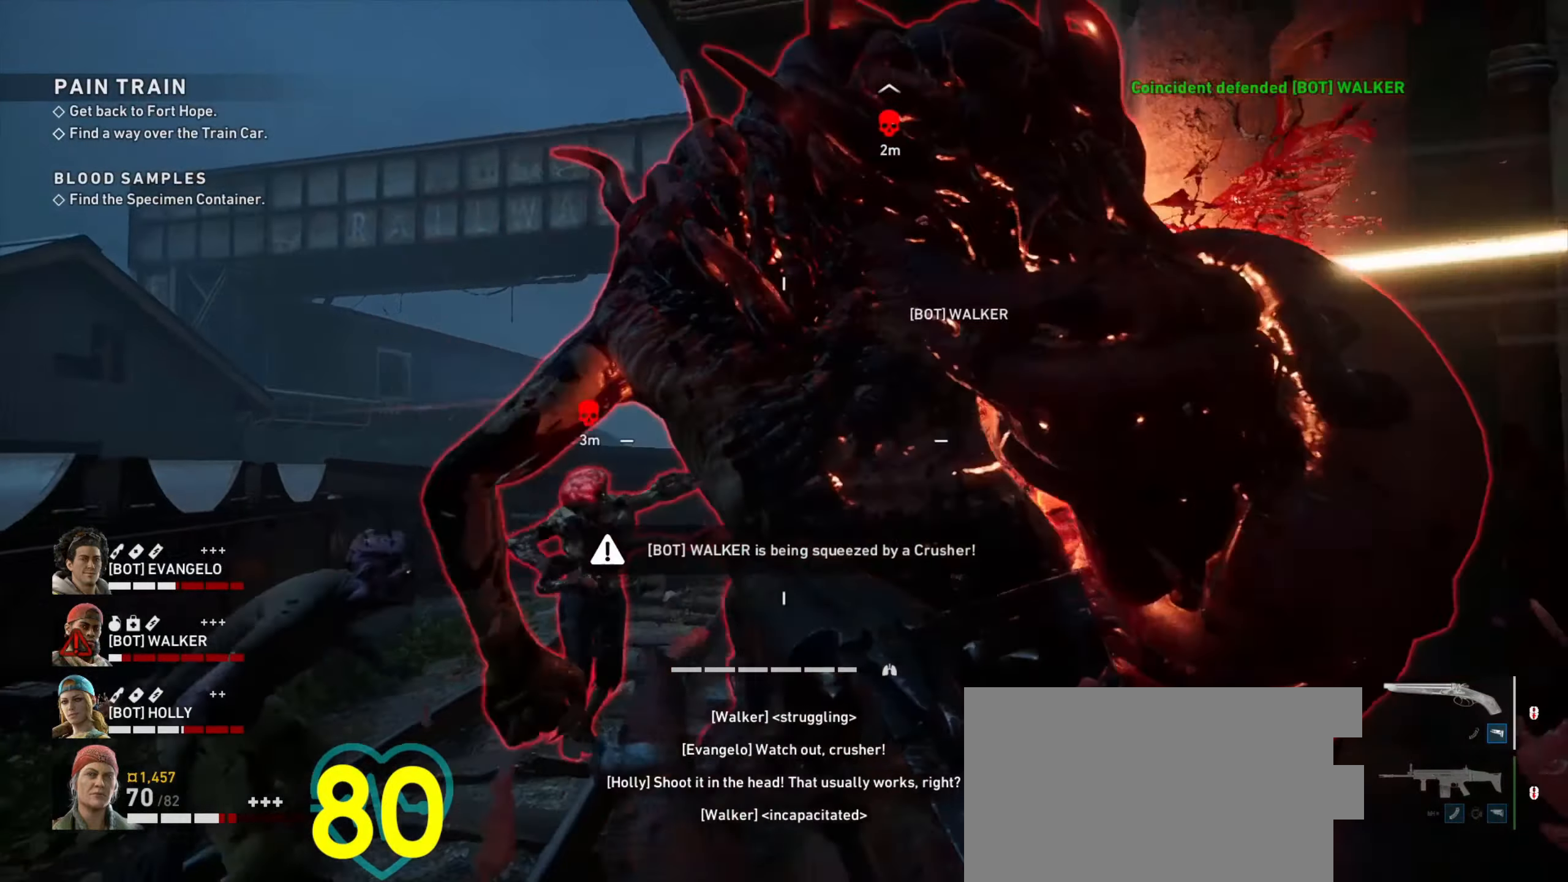
{"keys": ["a"], "mouse": [], "events": [[67, "s", "up"]]}
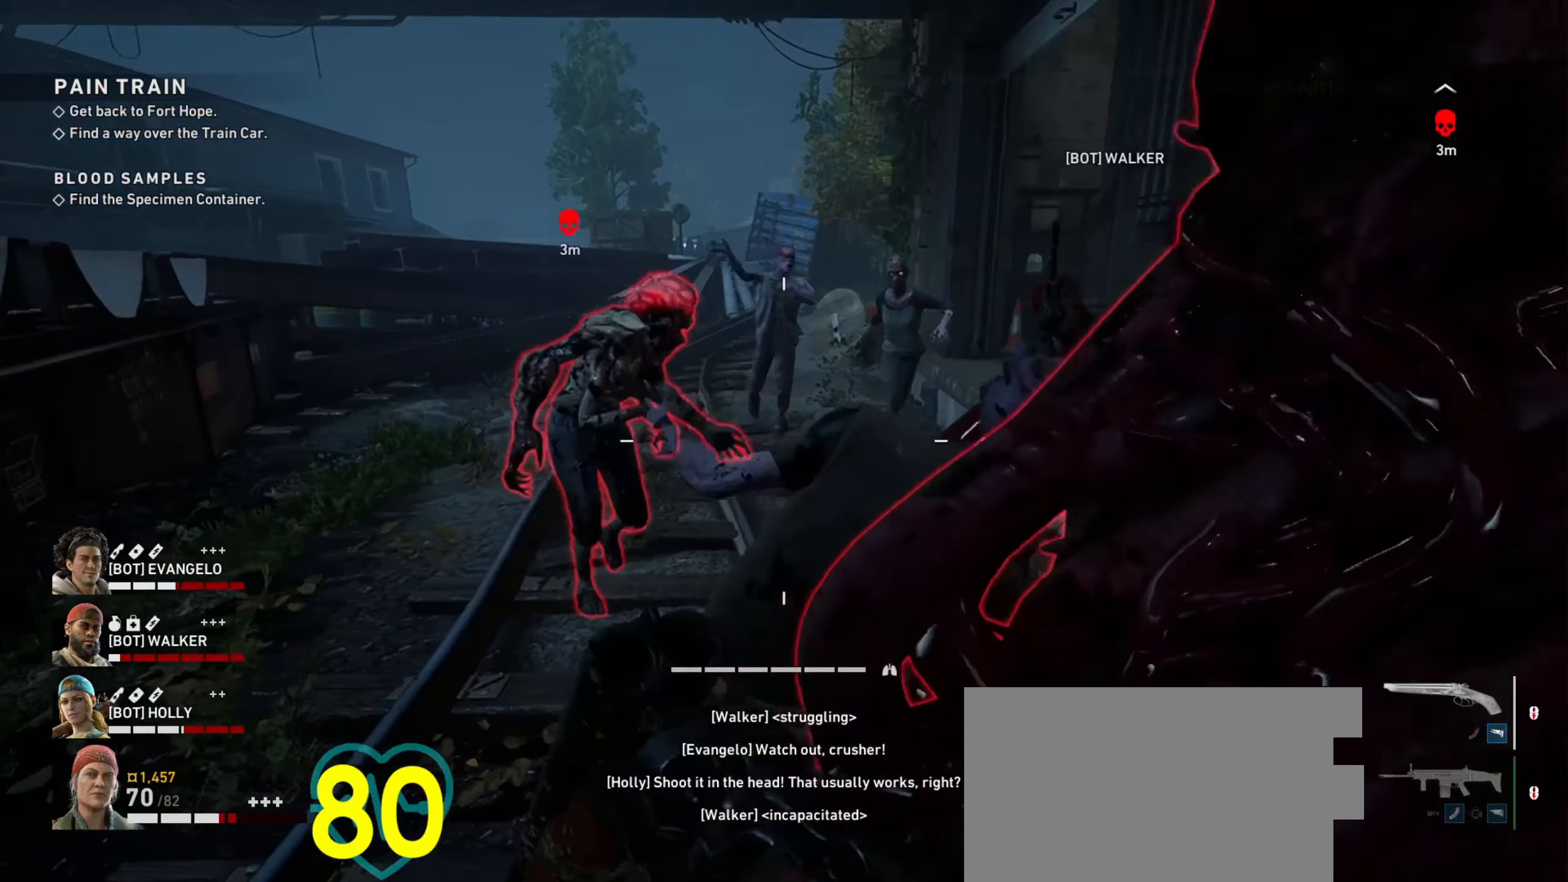
{"keys": ["w"], "mouse": ["left"], "events": [[183, "a", "up"], [183, "s", "down"], [217, "mouse_left", "down"], [317, "s", "up"], [417, "mouse_left", "up"], [450, "mouse_left", "down"], [450, "w", "down"]]}
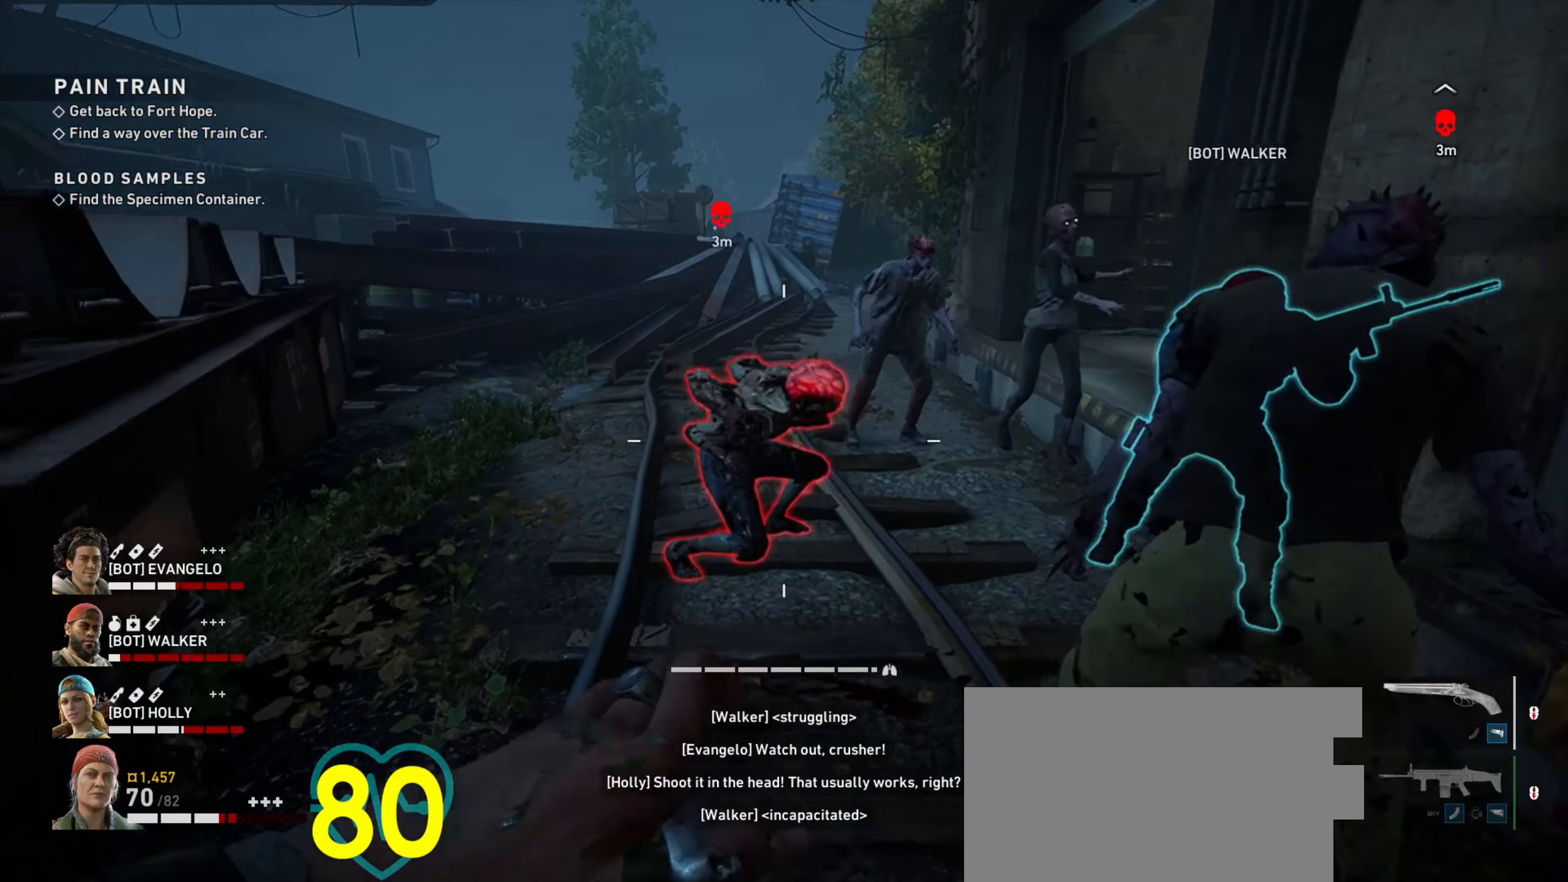
{"keys": [], "mouse": [], "events": [[50, "mouse_left", "up"], [100, "mouse_left", "down"], [150, "w", "up"], [183, "mouse_left", "up"], [233, "mouse_left", "down"], [333, "mouse_left", "up"], [383, "mouse_left", "down"], [417, "mouse_left", "up"]]}
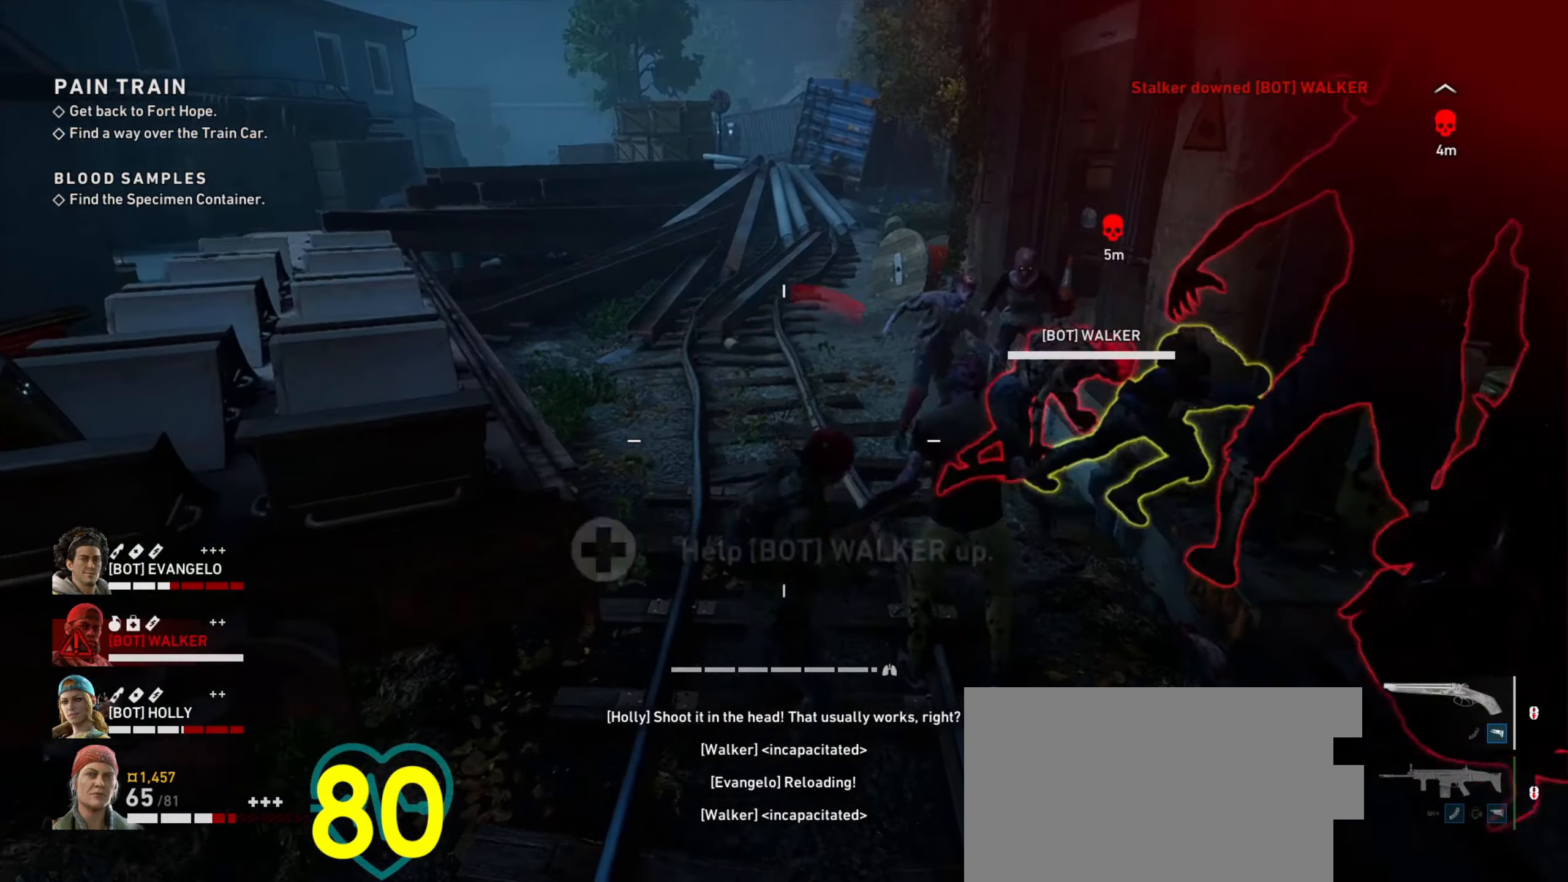
{"keys": ["w"], "mouse": [], "events": [[17, "mouse_left", "down"], [67, "mouse_left", "up"], [117, "mouse_left", "down"], [117, "w", "down"], [200, "a", "down"], [200, "mouse_left", "up"], [250, "mouse_left", "down"], [300, "w", "up"], [350, "mouse_left", "up"], [400, "mouse_left", "down"], [400, "w", "down"], [450, "a", "up"], [450, "mouse_left", "up"]]}
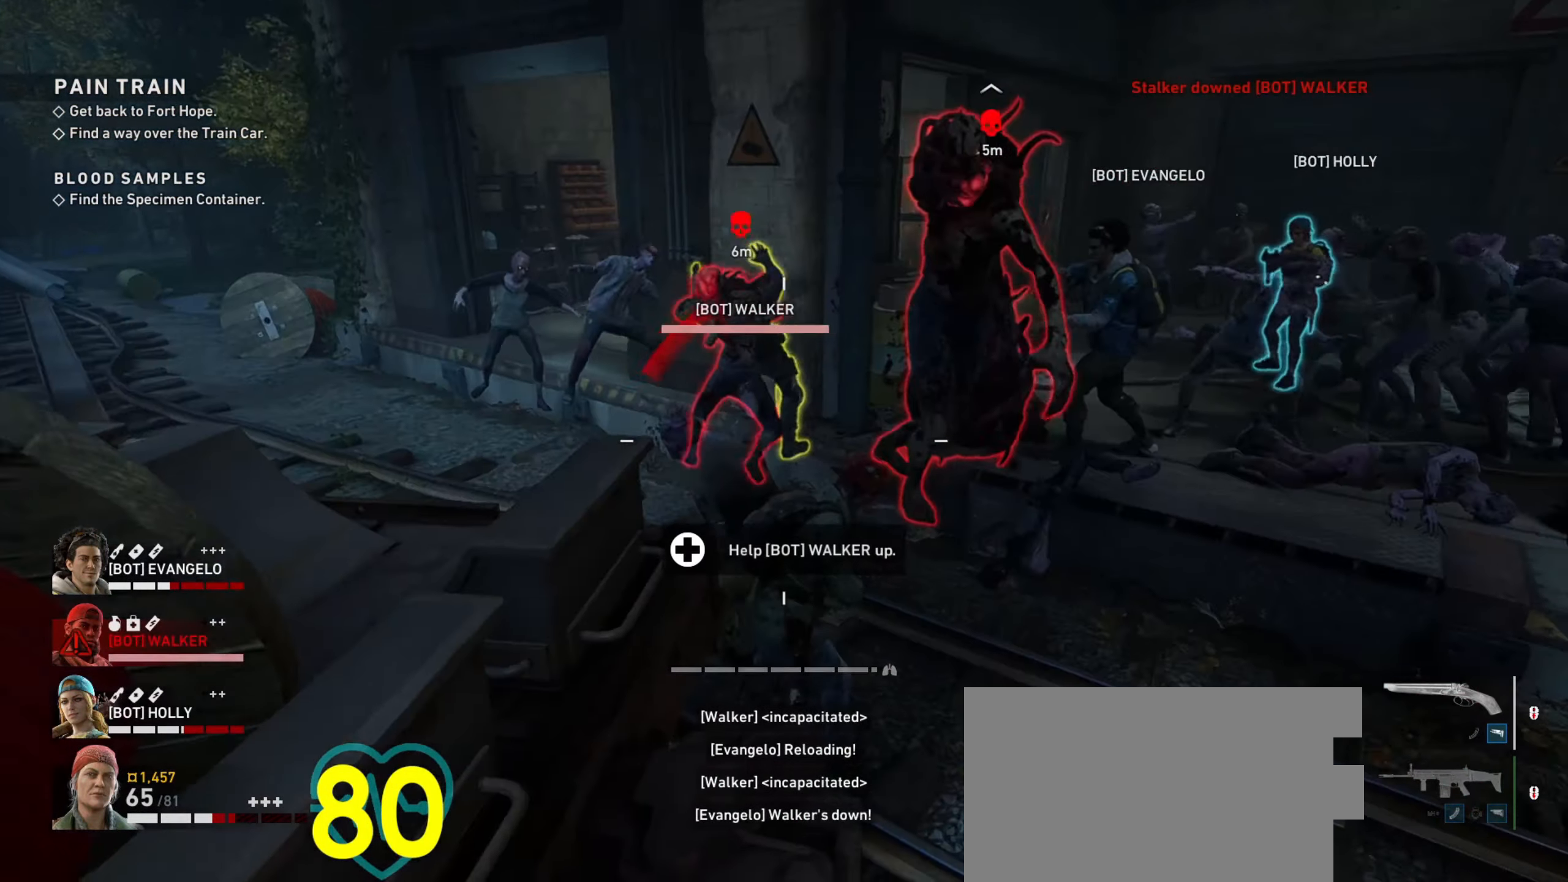
{"keys": ["w"], "mouse": [], "events": [[183, "a", "down"], [367, "a", "up"]]}
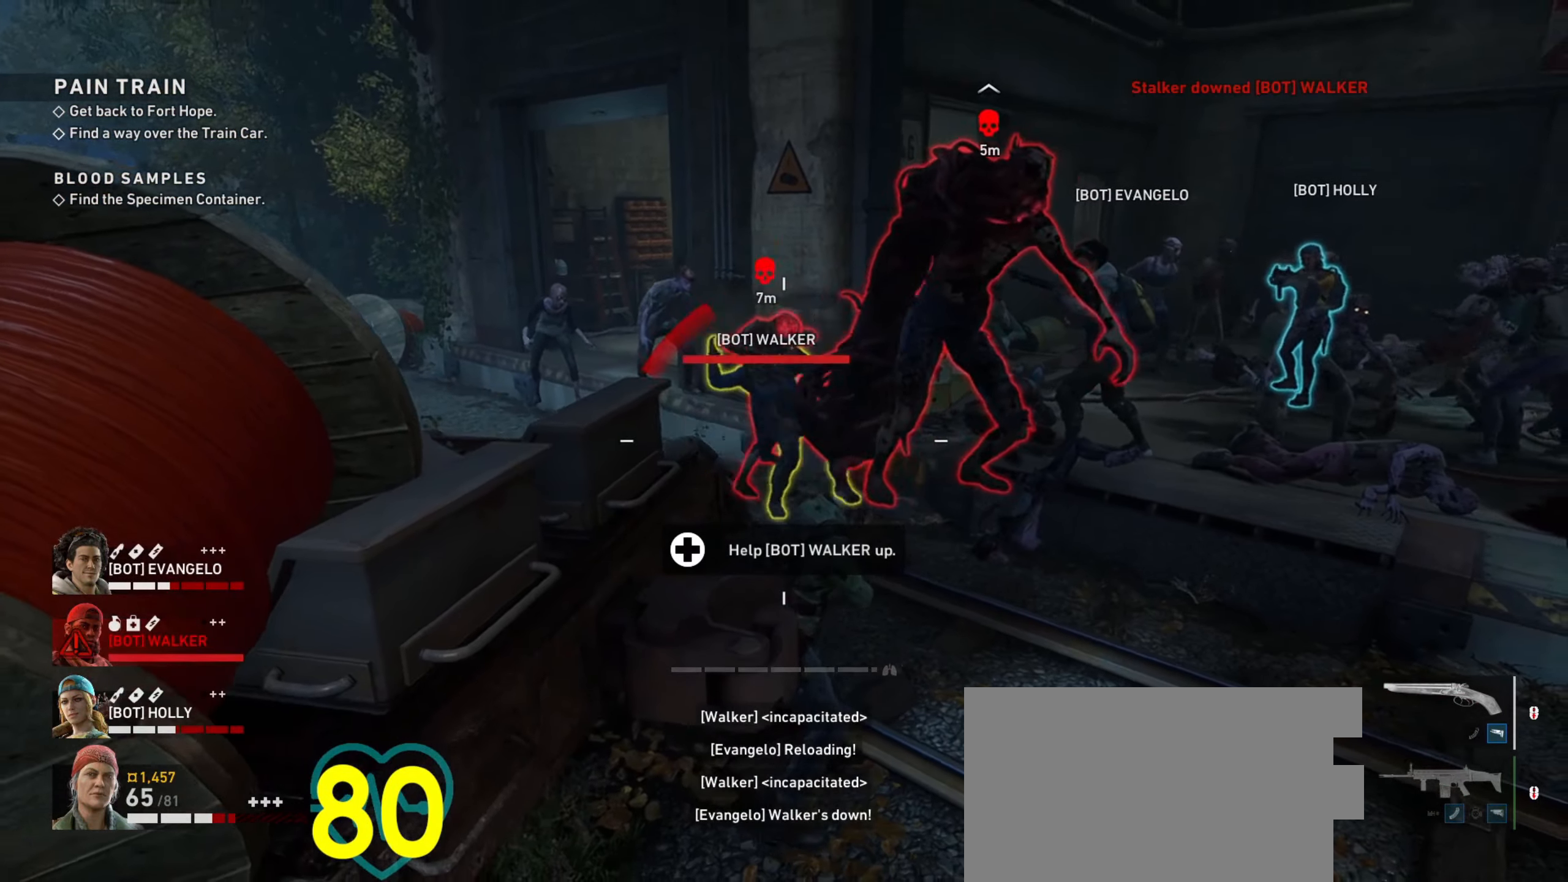
{"keys": ["w"], "mouse": [], "events": [[50, "a", "down"], [150, "a", "up"], [200, "mouse_left", "down"], [283, "d", "down"], [283, "mouse_left", "up"], [383, "d", "up"], [433, "a", "down"], [483, "a", "up"]]}
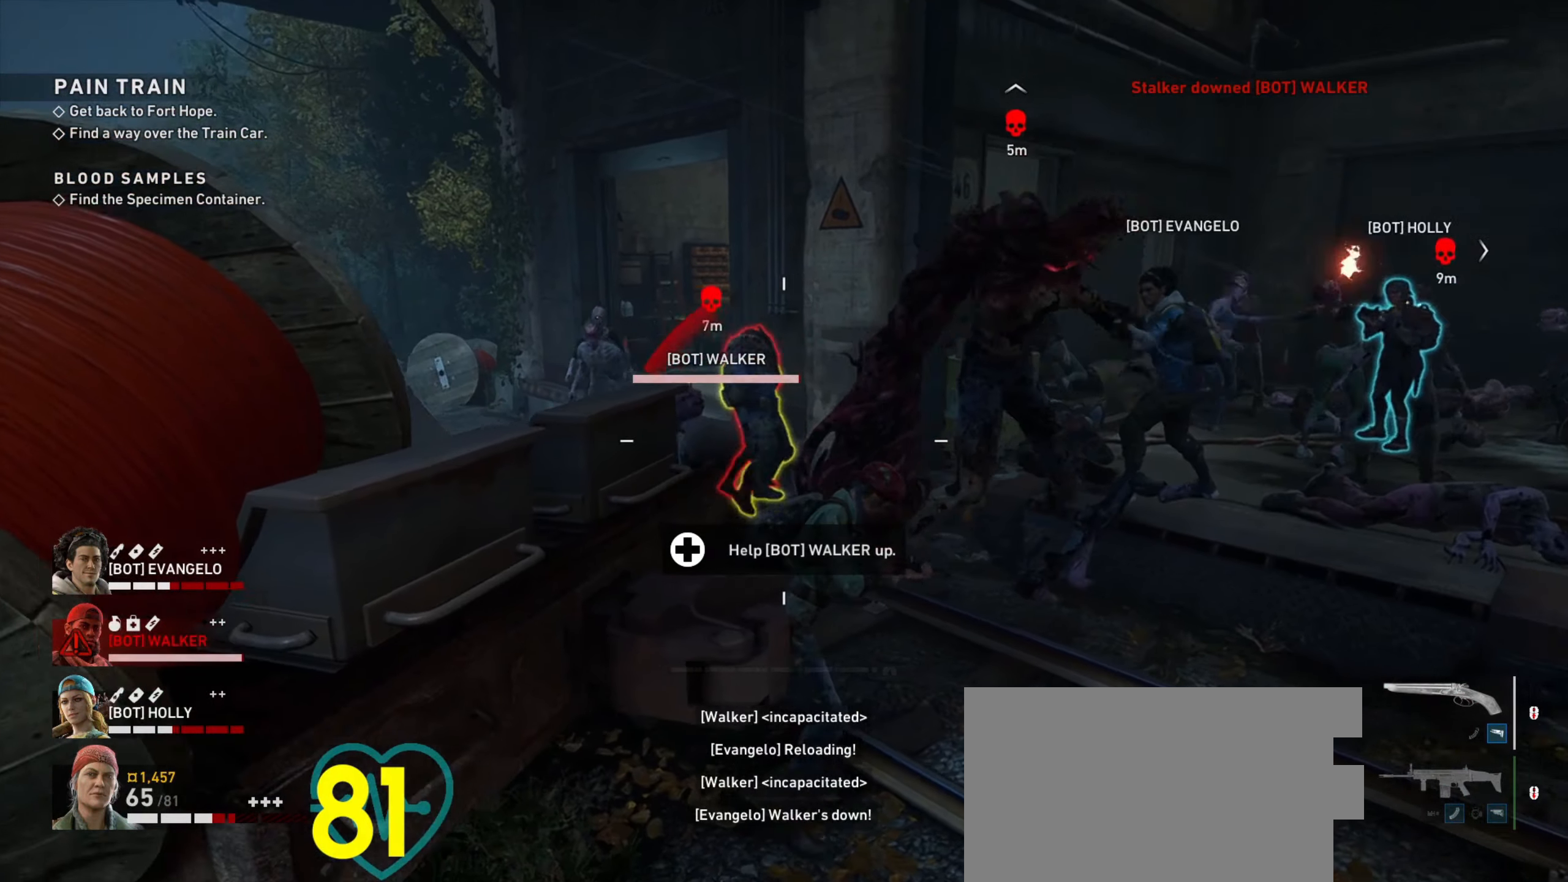
{"keys": ["a", "w"], "mouse": [], "events": [[67, "d", "down"], [250, "d", "up"], [300, "a", "down"], [350, "a", "up"], [350, "d", "down"], [483, "a", "down"], [483, "d", "up"]]}
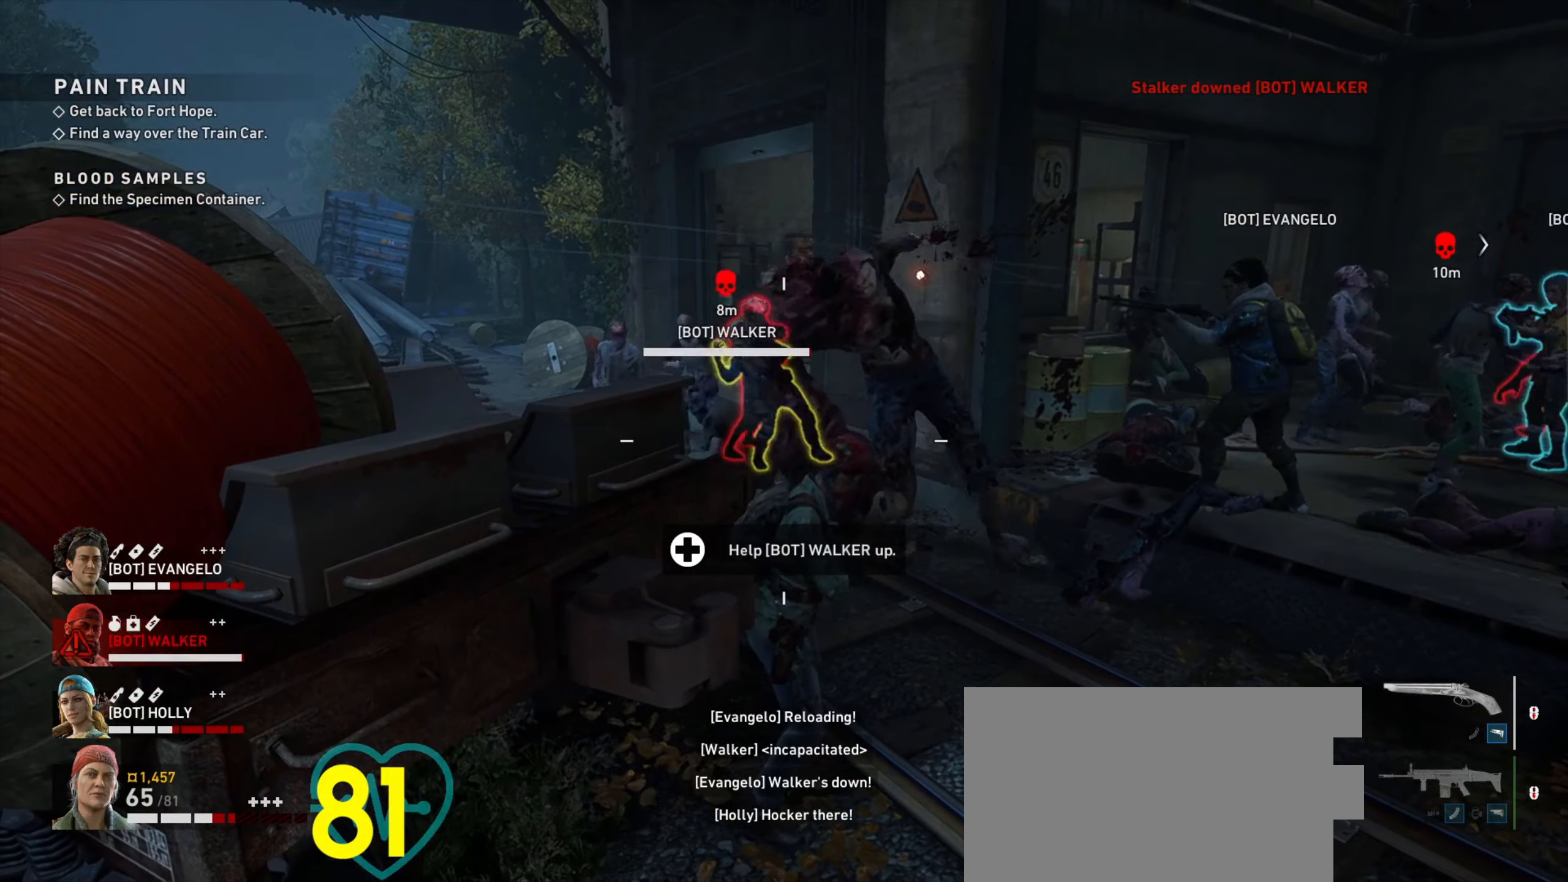
{"keys": ["a", "w"], "mouse": [], "events": [[50, "a", "up"], [83, "d", "down"], [133, "w", "up"], [167, "a", "down"], [167, "d", "up"], [317, "a", "up"], [317, "d", "down"], [317, "w", "down"], [367, "w", "up"], [417, "d", "up"], [467, "a", "down"], [500, "w", "down"]]}
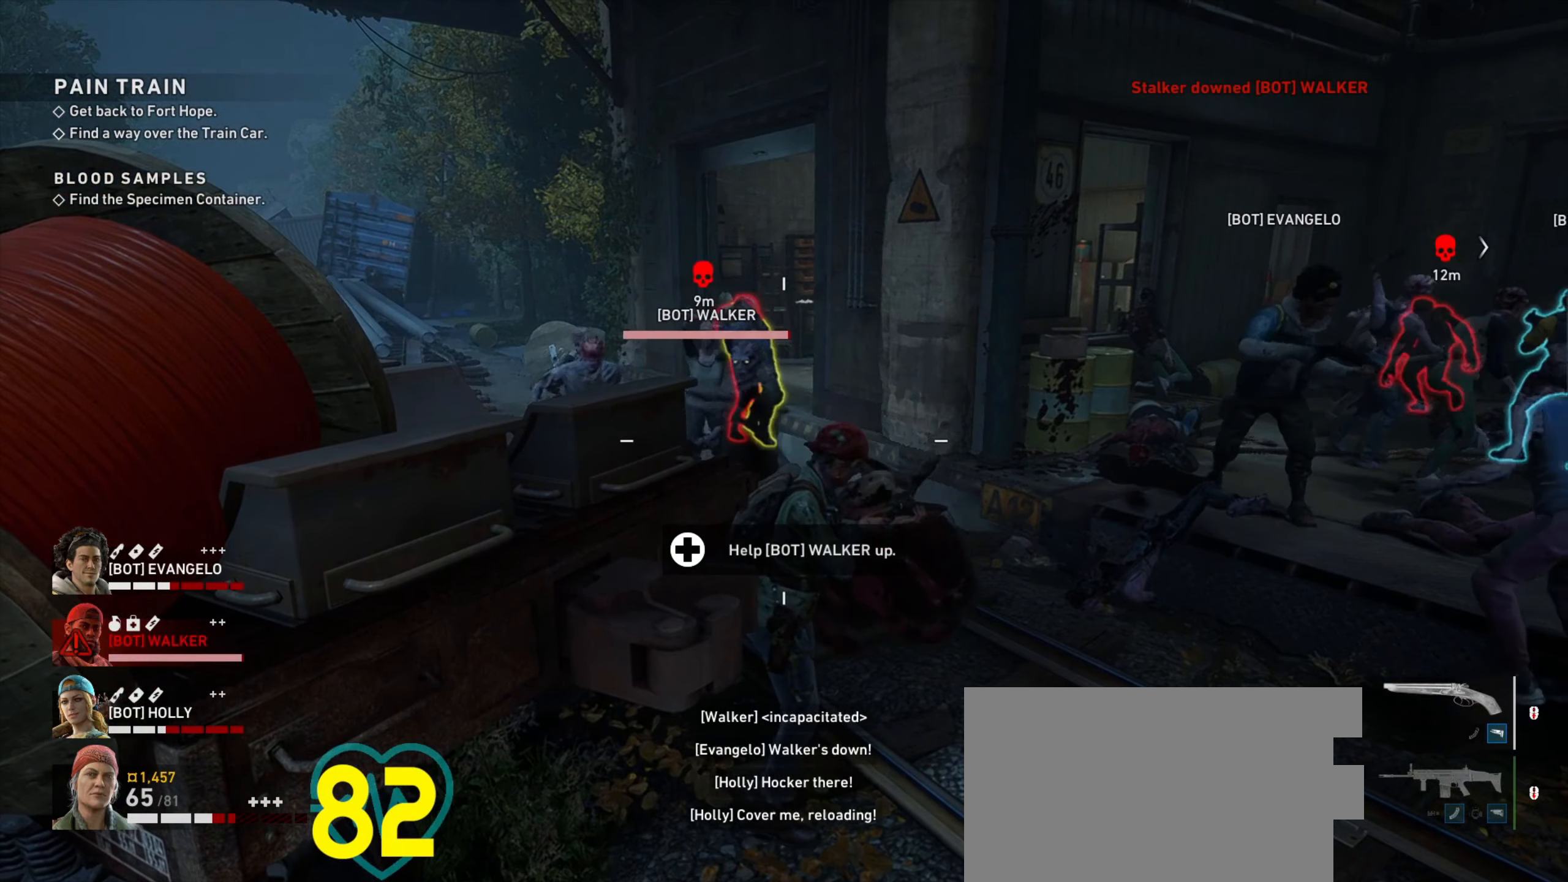
{"keys": ["d", "w"], "mouse": [], "events": [[50, "a", "up"], [50, "d", "down"], [50, "w", "up"], [150, "a", "down"], [150, "d", "up"], [183, "w", "down"], [233, "a", "up"], [284, "d", "down"], [284, "w", "up"], [334, "d", "up"], [384, "a", "down"], [384, "w", "down"], [417, "a", "up"], [467, "d", "down"]]}
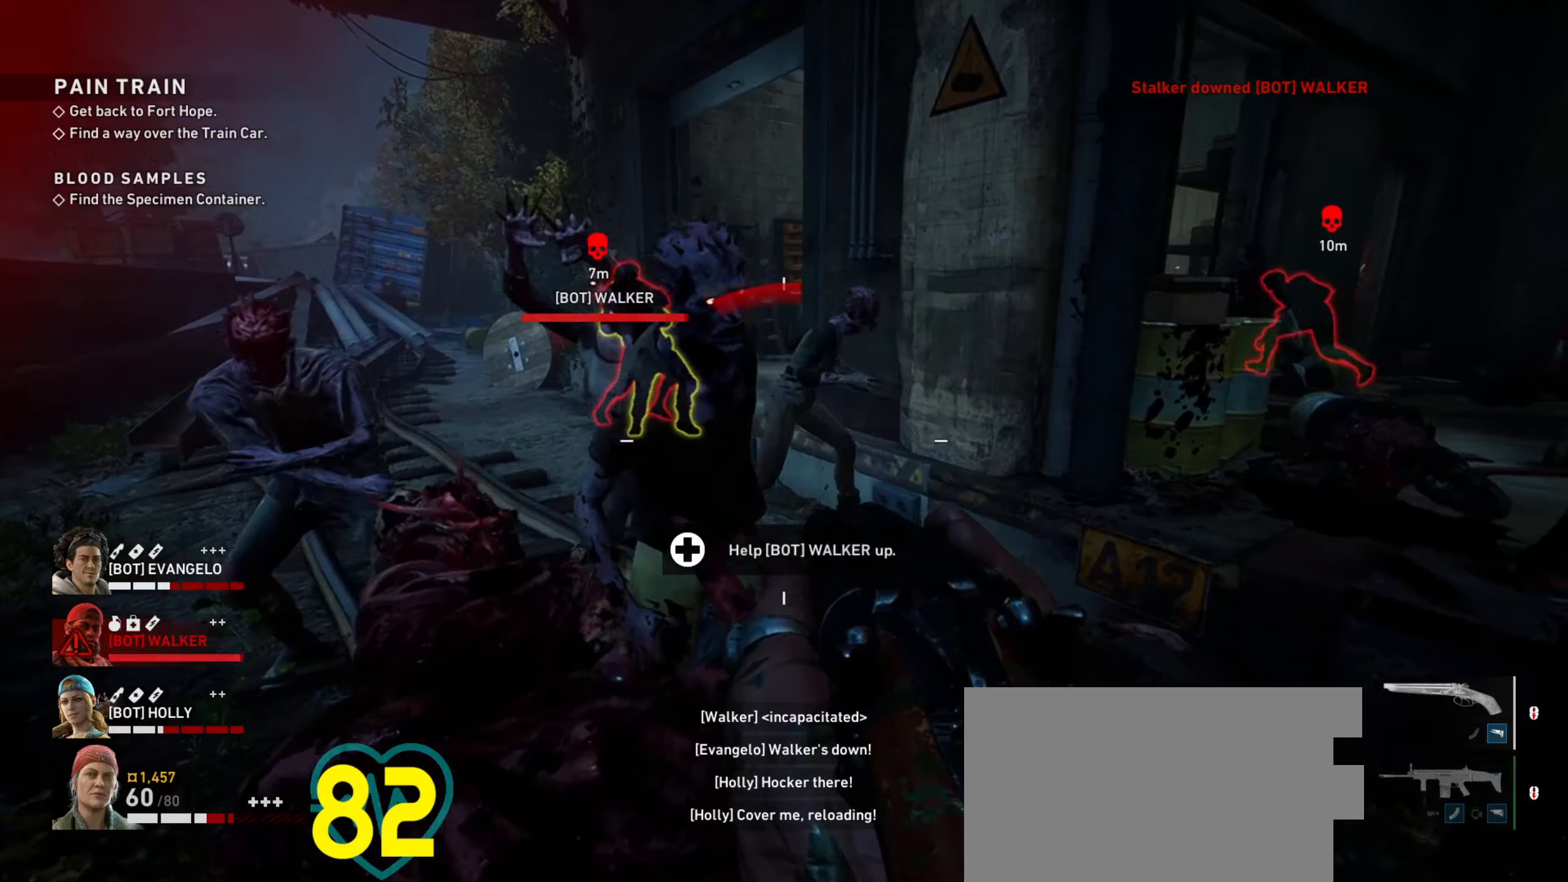
{"keys": ["a"], "mouse": ["left"], "events": [[67, "a", "down"], [117, "d", "up"], [167, "a", "up"], [350, "a", "down"], [350, "mouse_left", "down"], [400, "mouse_left", "up"], [450, "mouse_left", "down"], [484, "w", "up"]]}
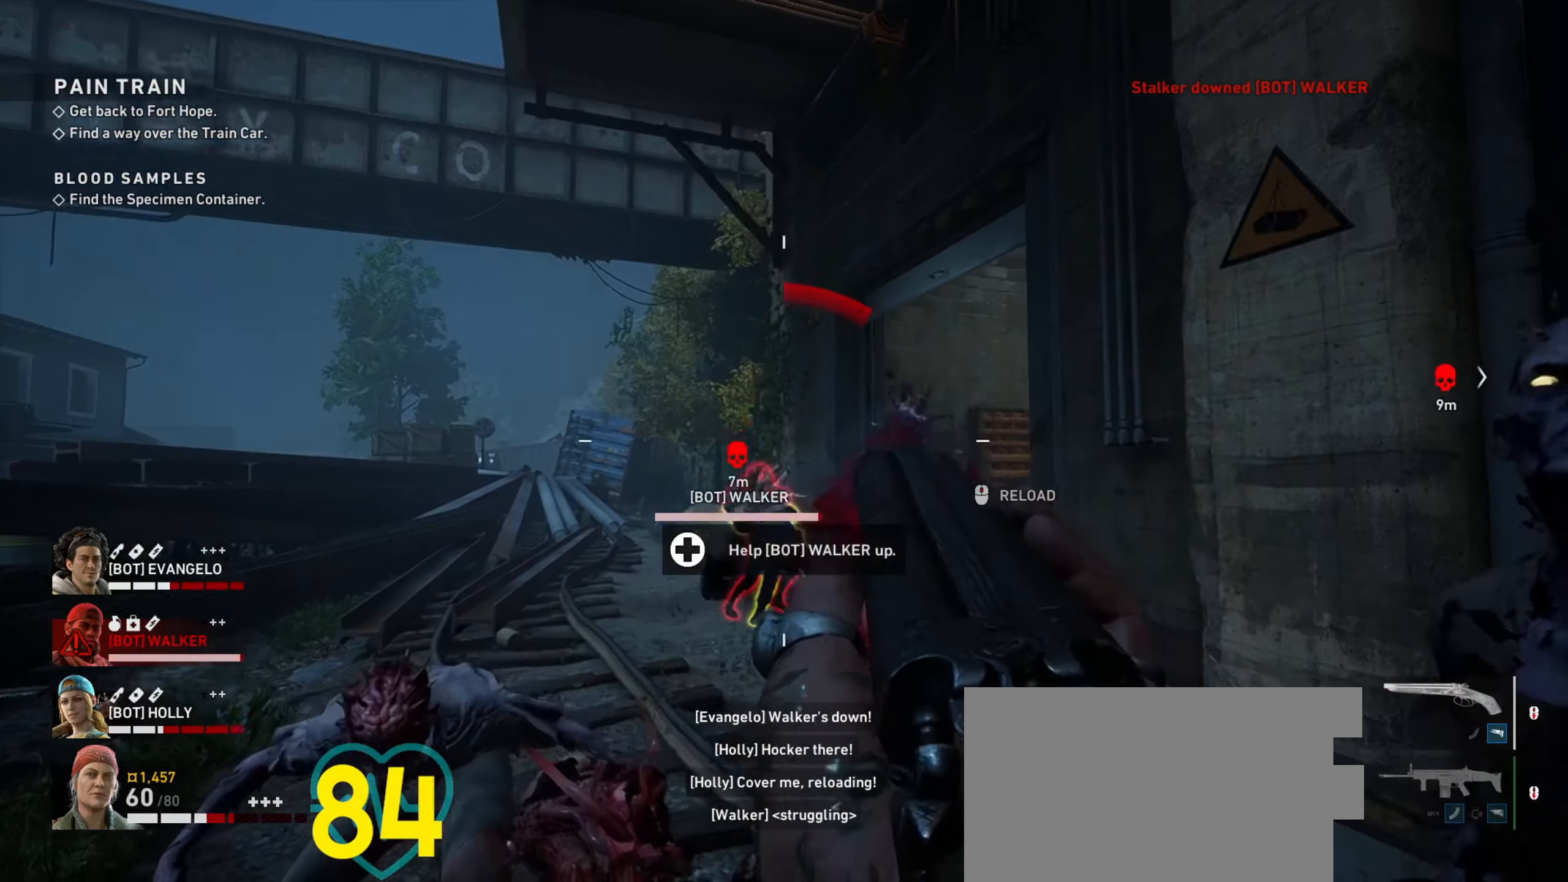
{"keys": ["w"], "mouse": [], "events": [[34, "mouse_left", "up"], [134, "w", "down"], [400, "a", "up"]]}
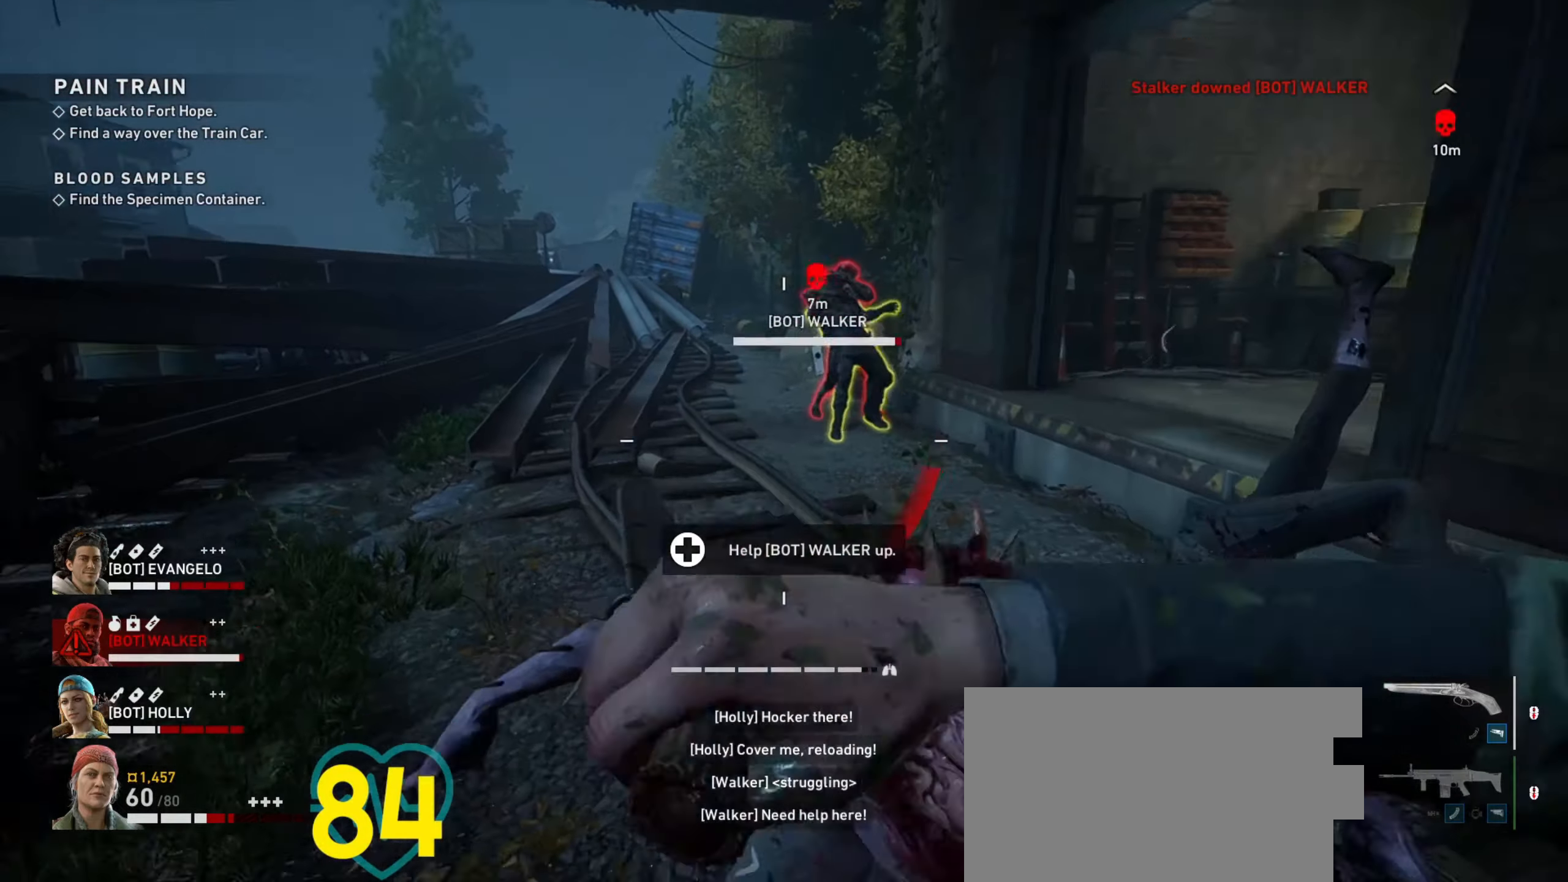
{"keys": ["shift", "w"], "mouse": [], "events": [[67, "a", "down"], [100, "a", "up"], [334, "a", "down"], [434, "a", "up"], [434, "shift", "down"]]}
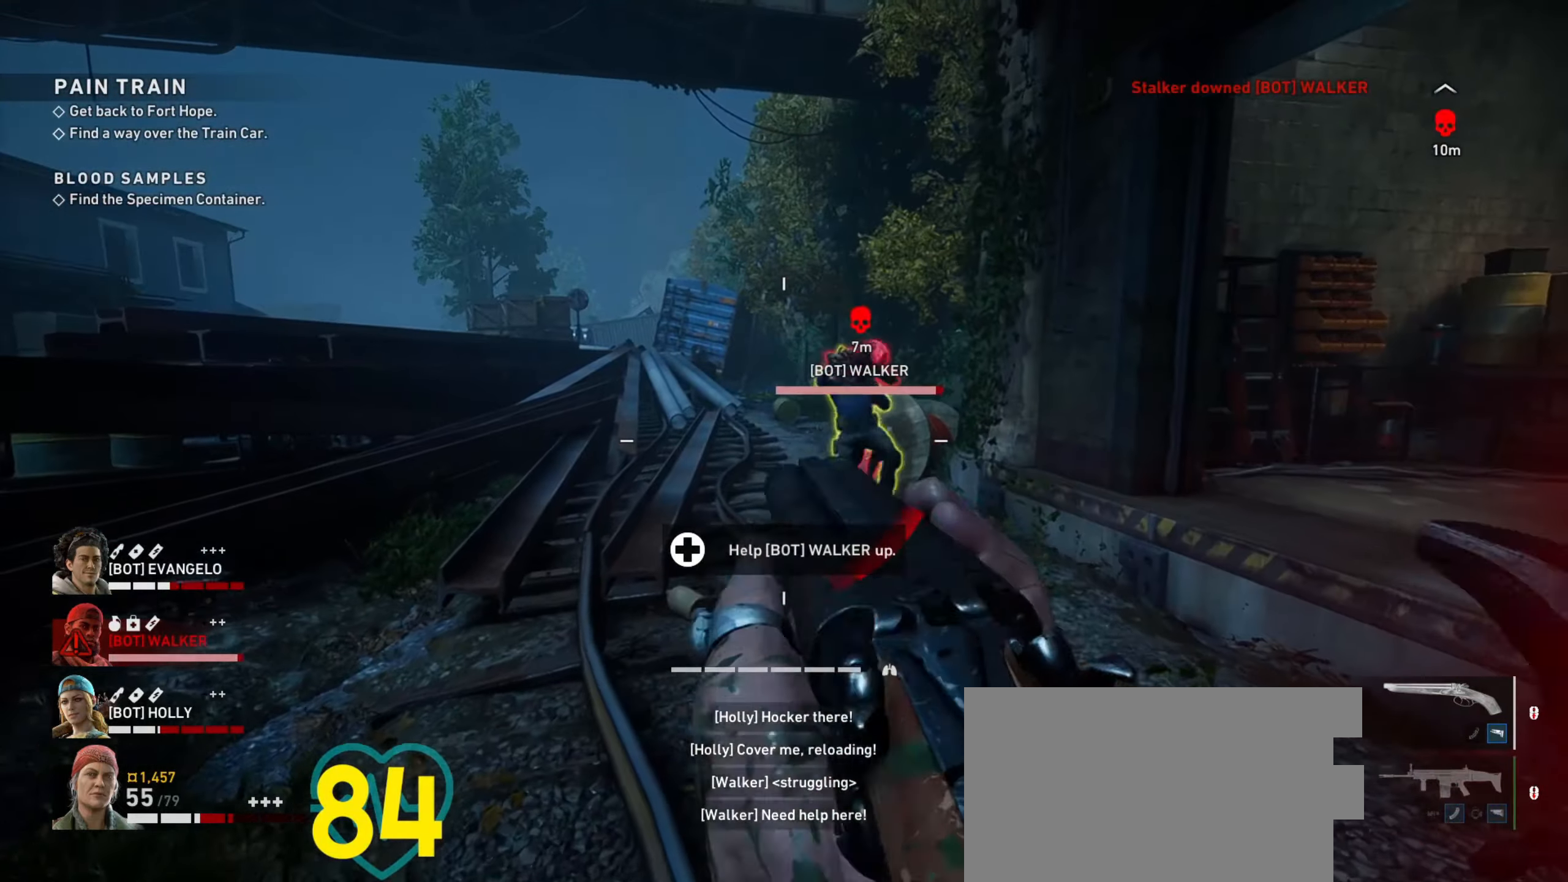
{"keys": ["shift", "w"], "mouse": [], "events": []}
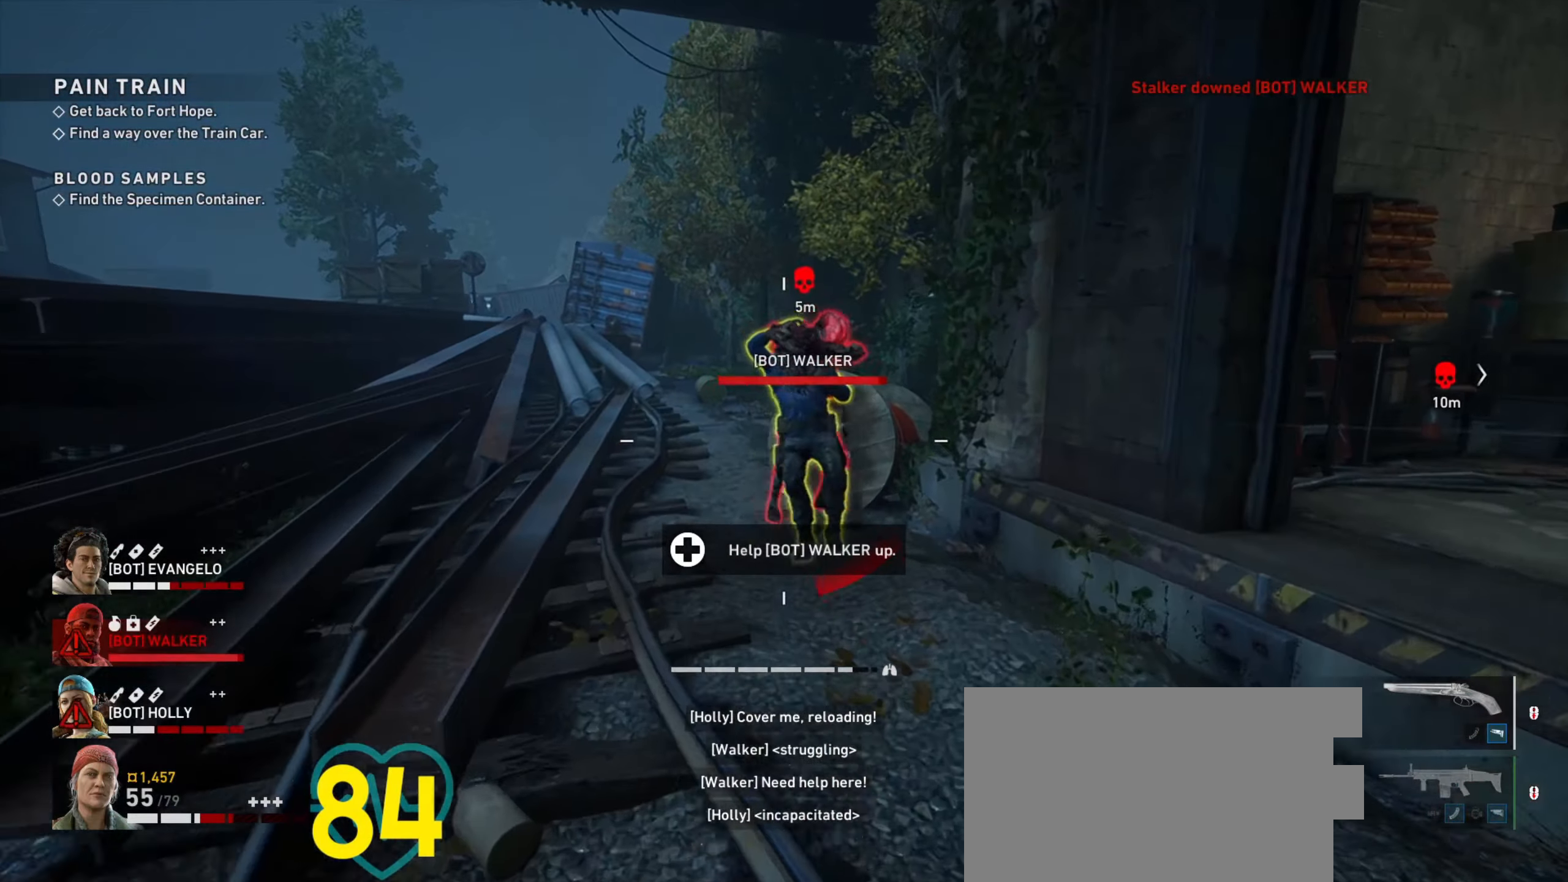
{"keys": ["w"], "mouse": ["left"], "events": [[234, "mouse_left", "down"], [234, "shift", "up"], [267, "mouse_left", "up"], [317, "mouse_left", "down"], [417, "mouse_left", "up"], [467, "mouse_left", "down"]]}
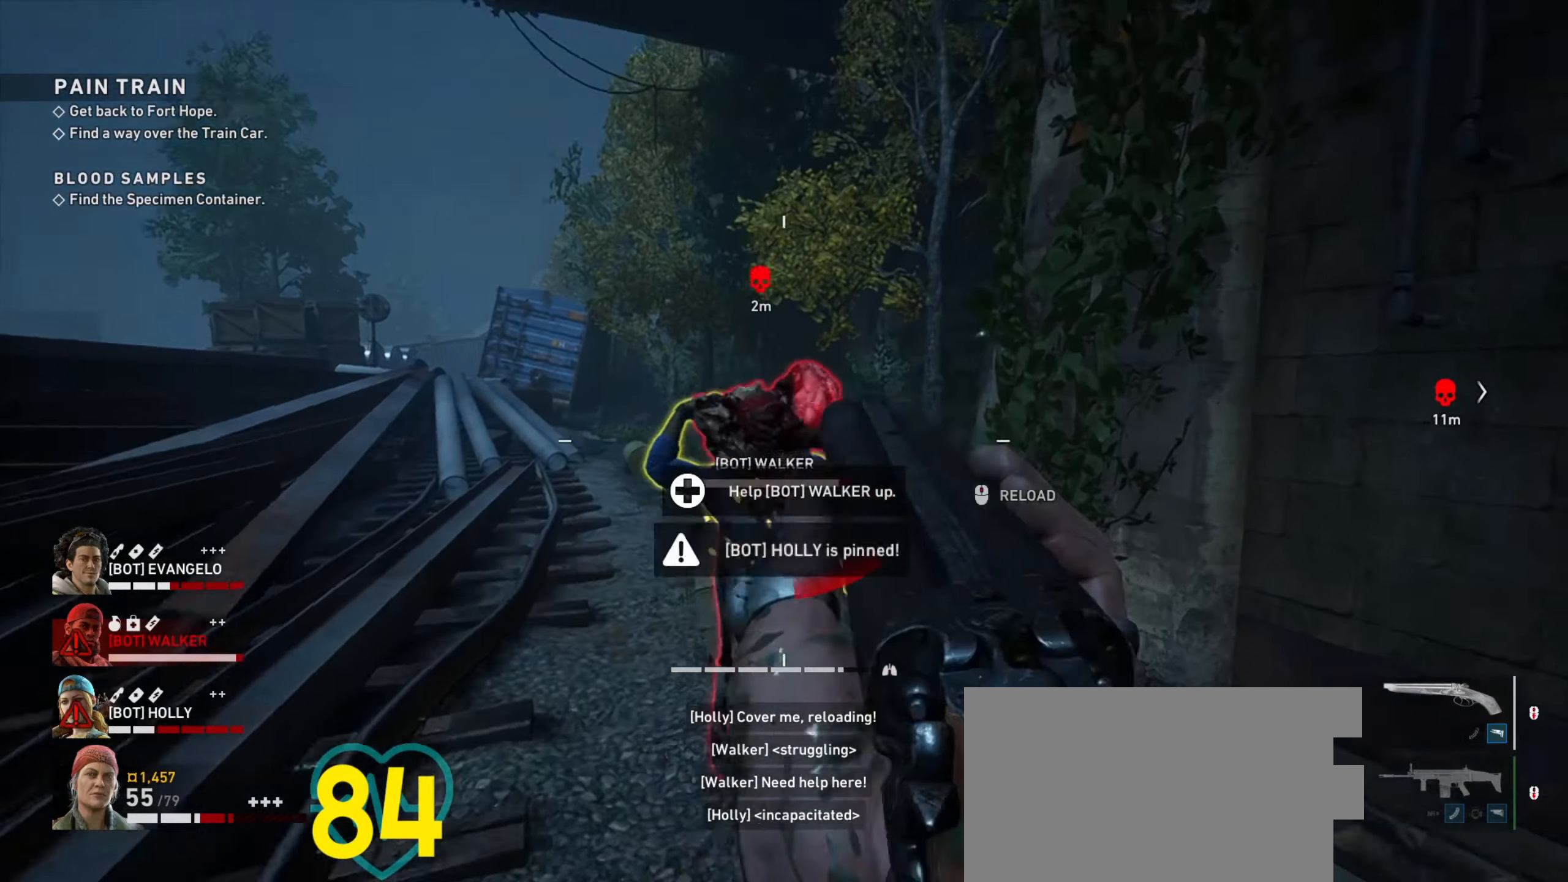
{"keys": ["a"], "mouse": [], "events": [[50, "mouse_left", "up"], [100, "mouse_left", "down"], [150, "a", "down"], [184, "mouse_left", "up"], [384, "w", "up"]]}
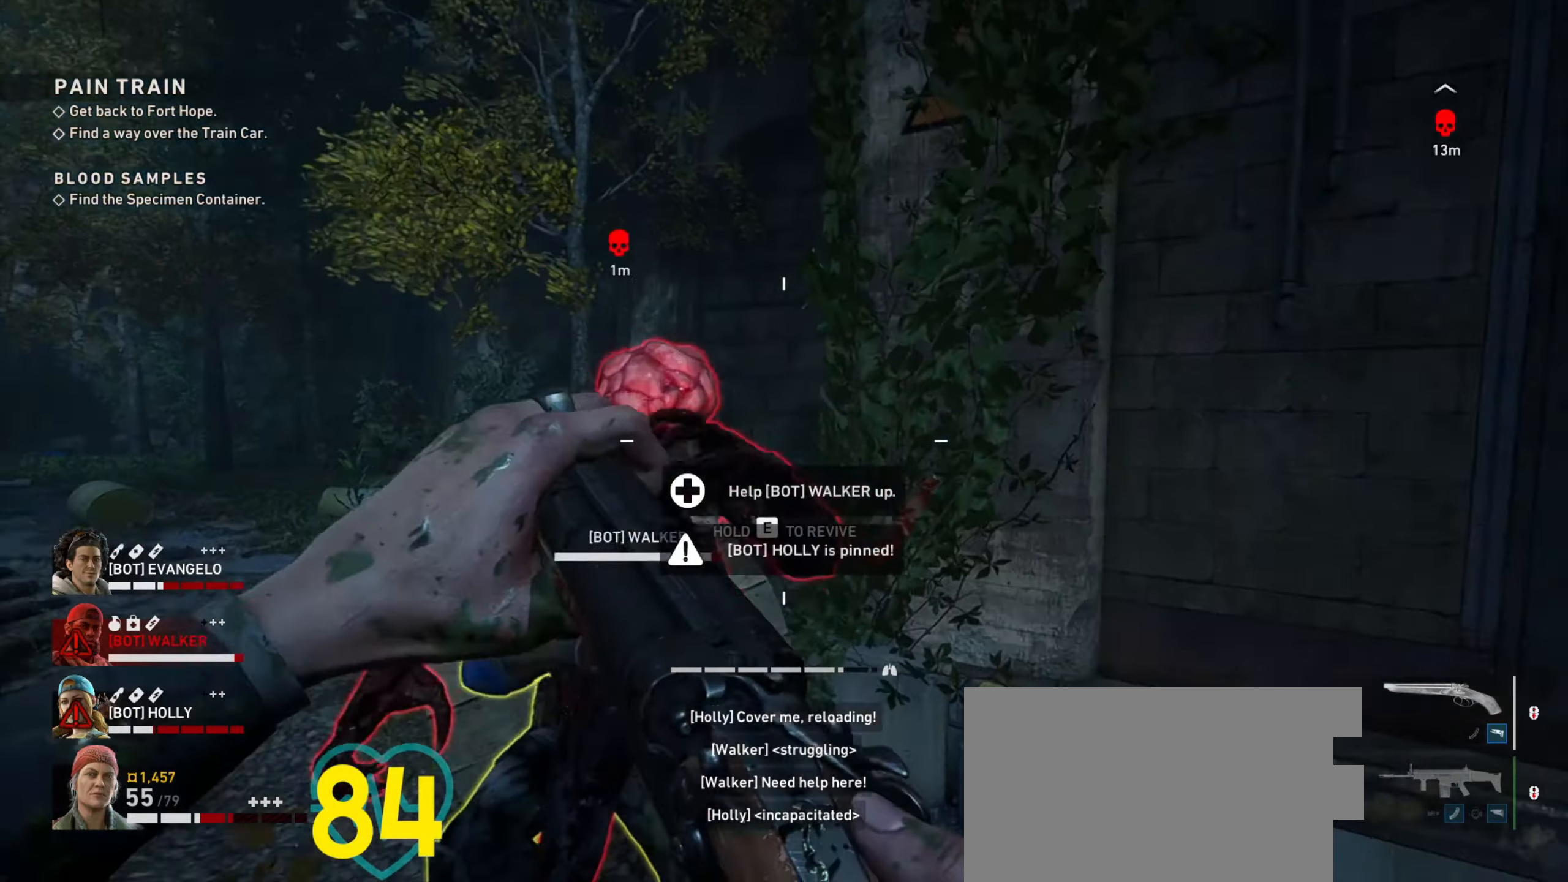
{"keys": ["a"], "mouse": [], "events": [[117, "w", "down"], [300, "a", "up"], [350, "w", "up"], [484, "a", "down"]]}
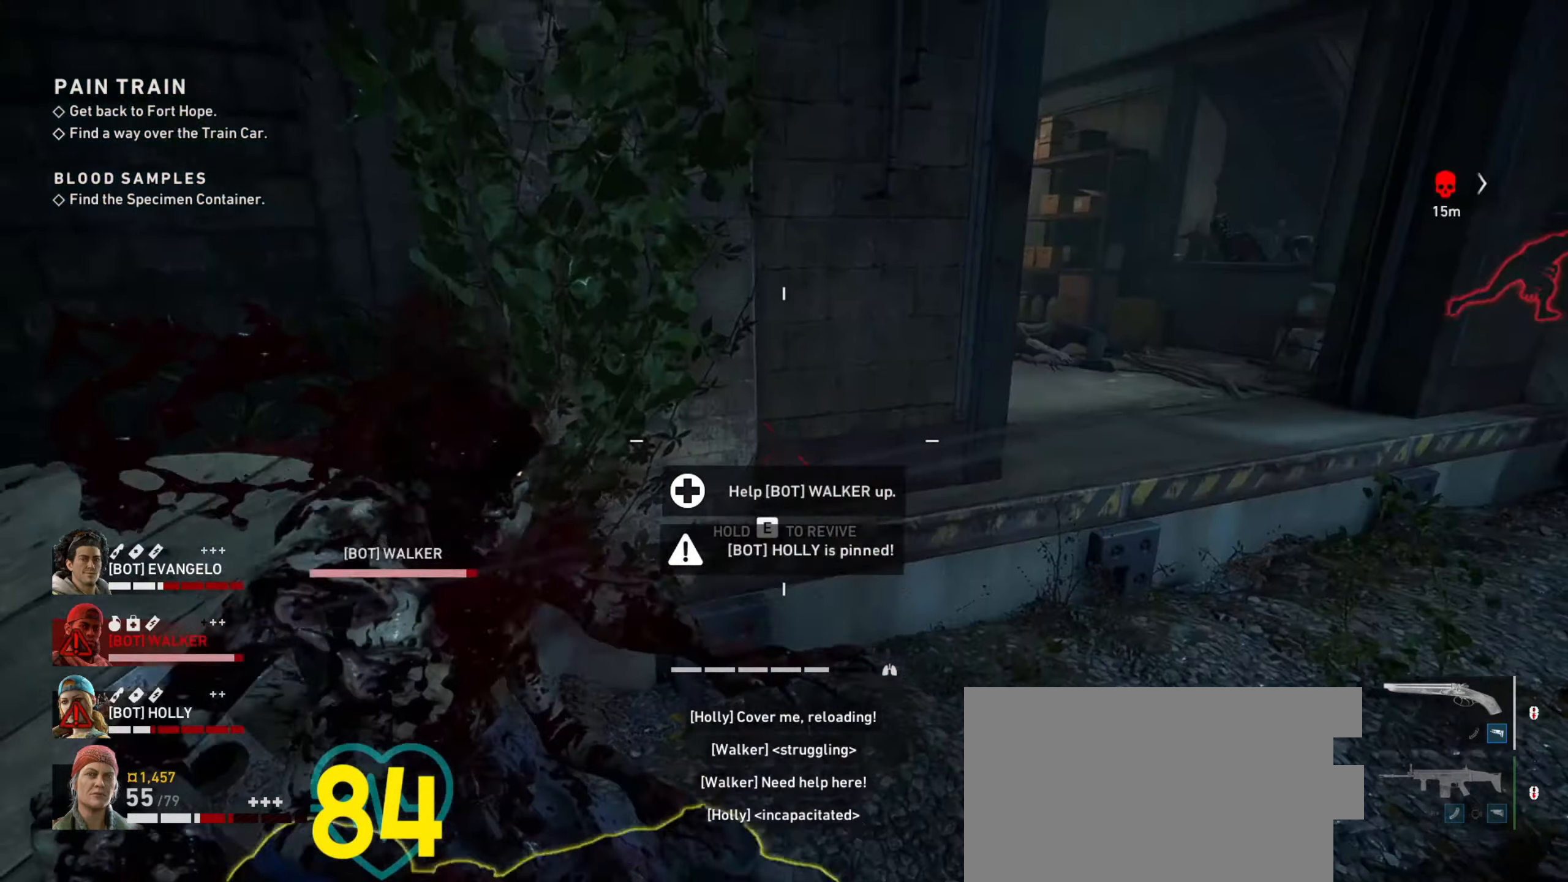
{"keys": ["s"], "mouse": [], "events": [[367, "s", "down"], [500, "a", "up"]]}
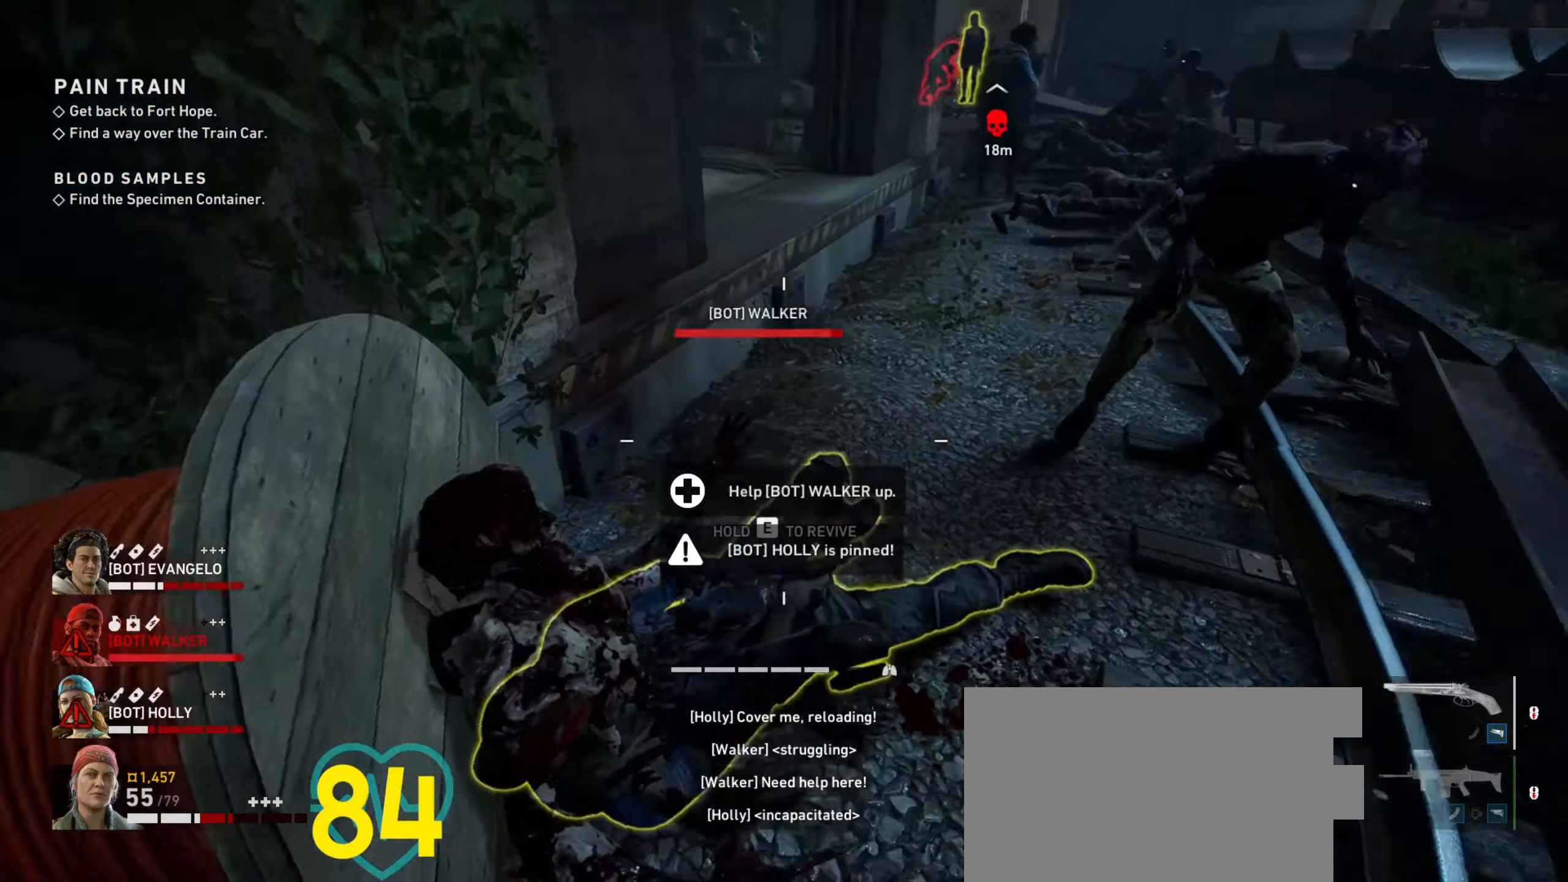
{"keys": ["a"], "mouse": [], "events": [[150, "a", "down"], [384, "s", "up"]]}
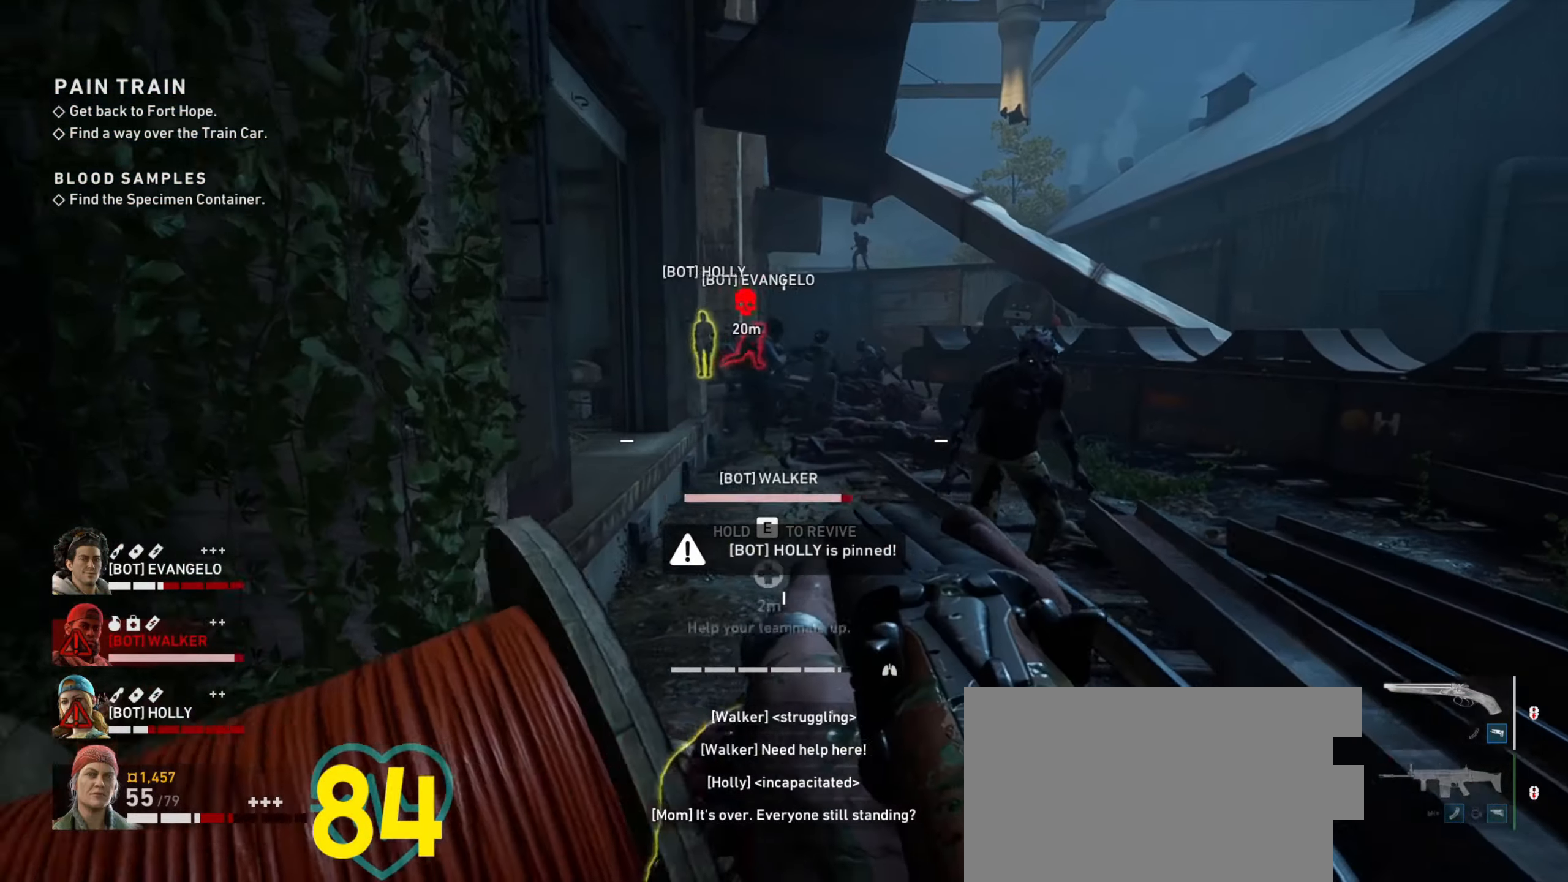
{"keys": ["w"], "mouse": [], "events": [[117, "a", "up"], [150, "d", "down"], [250, "w", "down"], [500, "d", "up"]]}
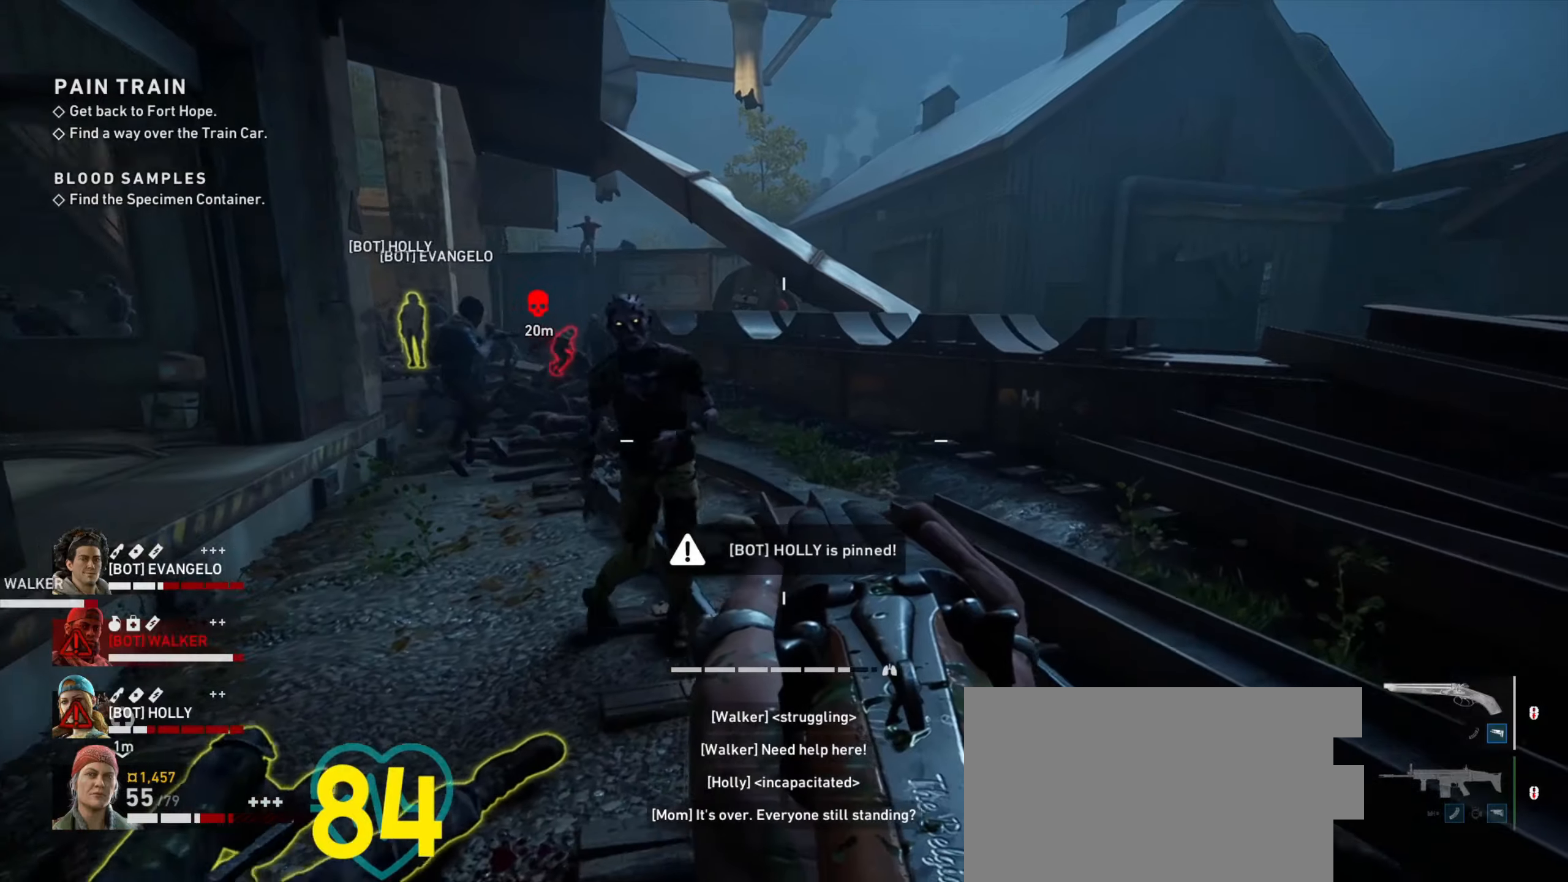
{"keys": ["ctrl", "d", "w"], "mouse": [], "events": [[50, "ctrl", "down"], [266, "mouse_left", "down"], [316, "d", "down"], [316, "mouse_left", "up"], [366, "mouse_left", "down"], [450, "mouse_left", "up"]]}